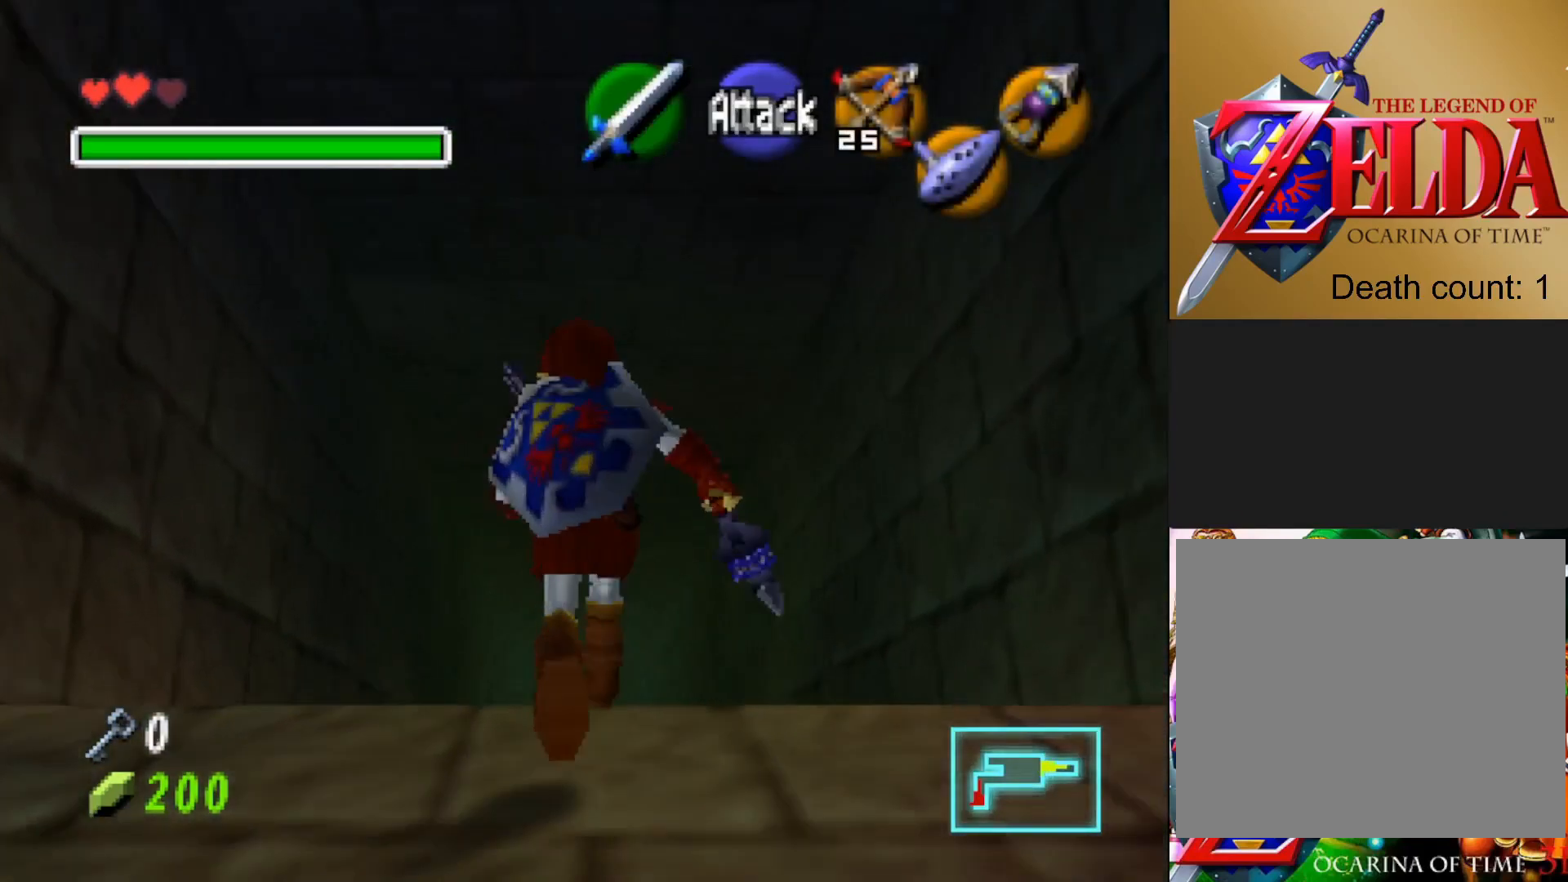
Gameplay with a controller (PlayStation layout); each line is a JSON object with the inputs held at the frame after it. "events" lists button and stick changes between this image and that frame as [ms after this image, input, new state], when the widget could be followed in between.
{"buttons": [], "left_stick": "up", "right_stick": "center", "events": []}
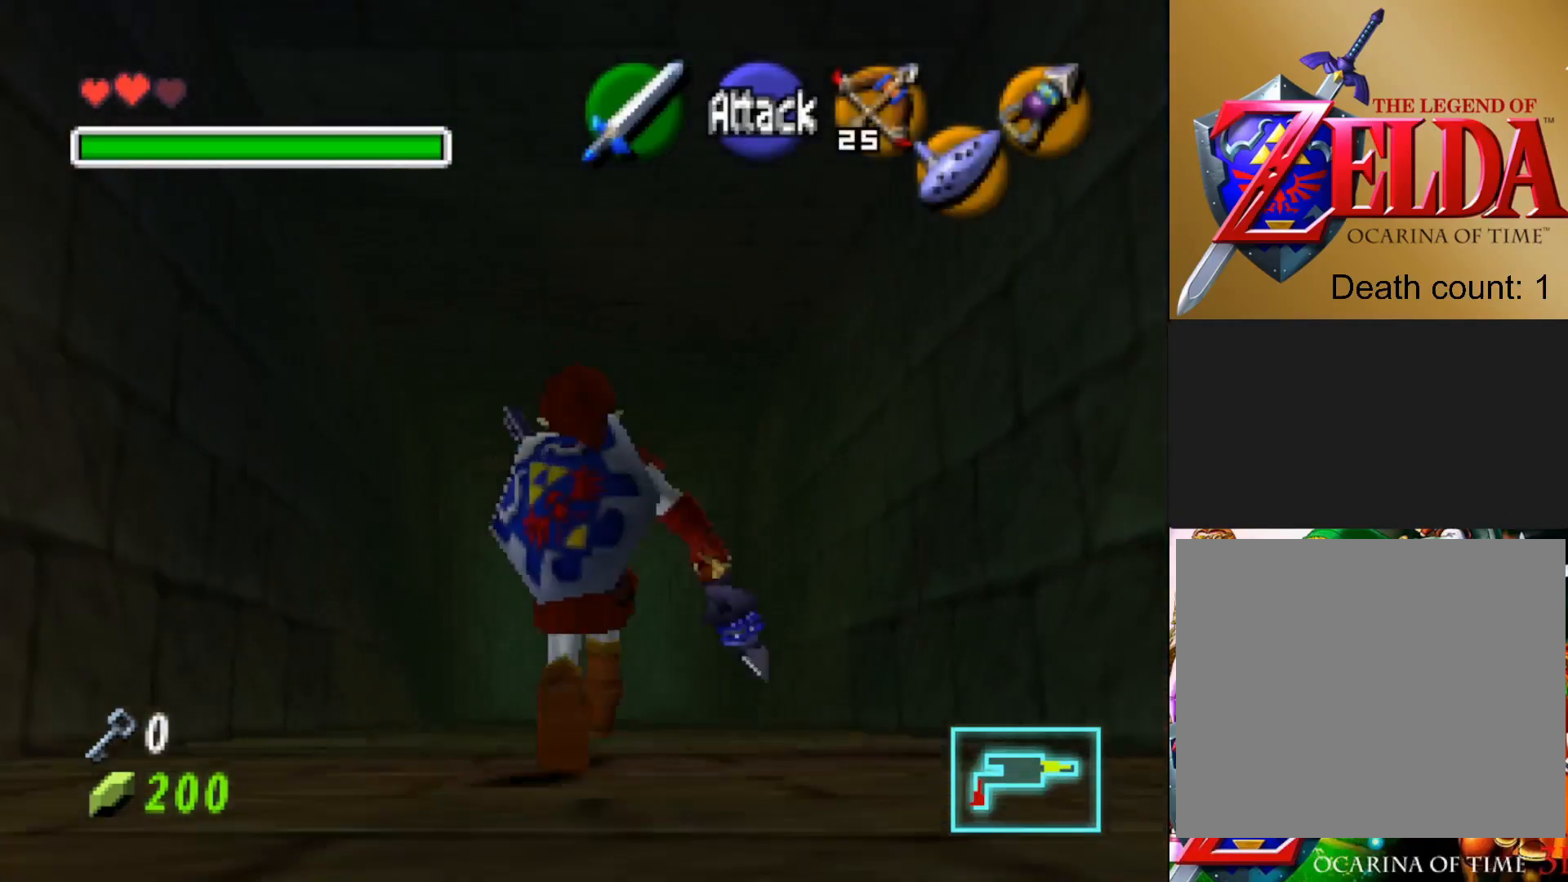
{"buttons": [], "left_stick": "up", "right_stick": "center", "events": [[350, "CROSS", "down"], [467, "CROSS", "up"]]}
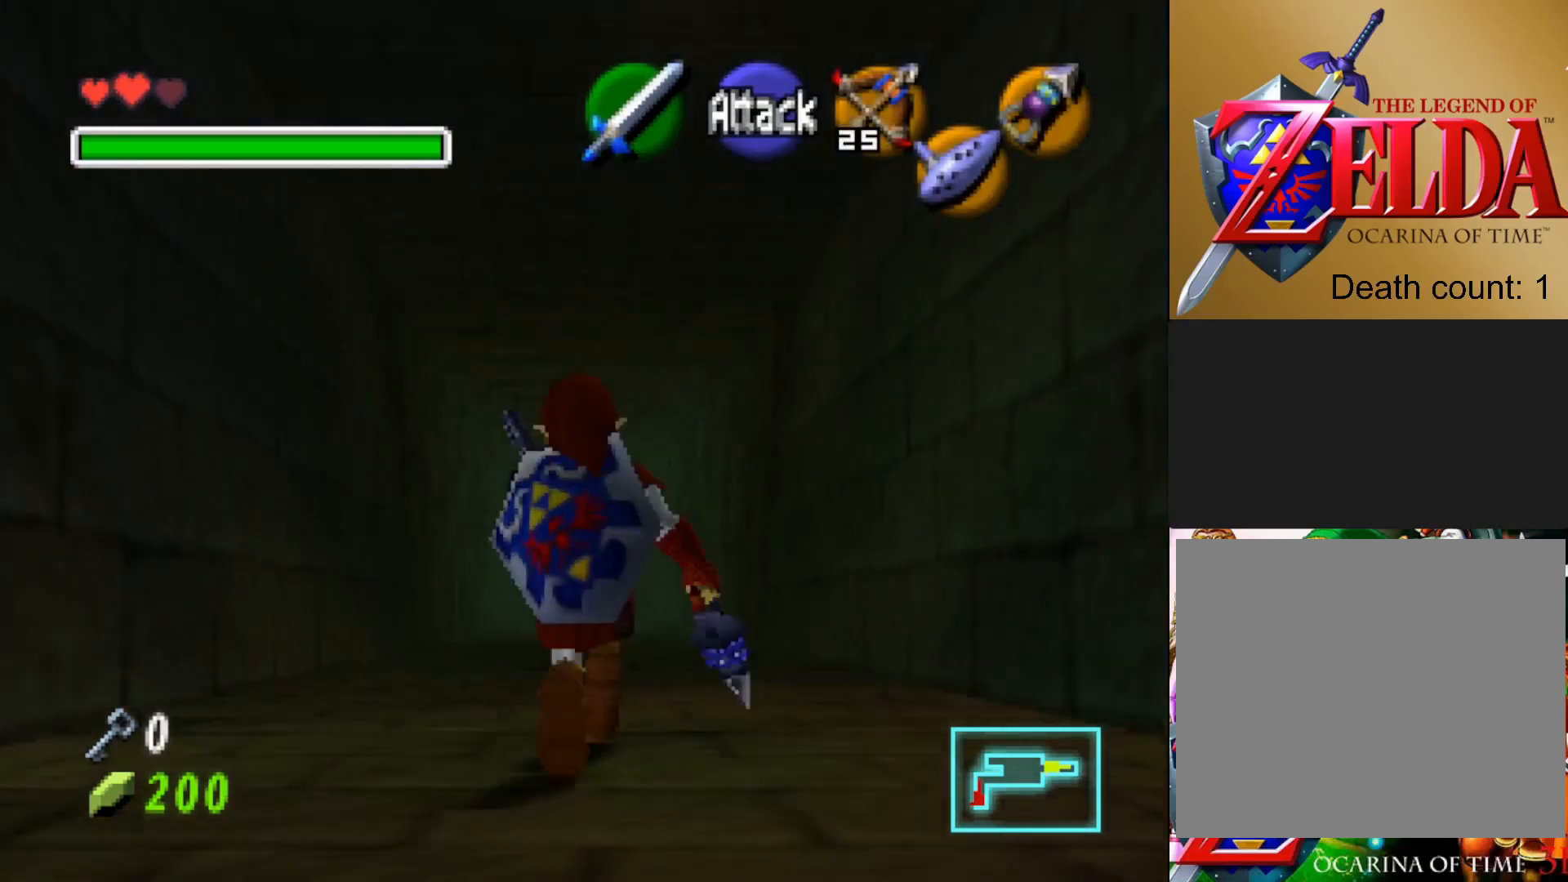
{"buttons": [], "left_stick": "up", "right_stick": "center", "events": []}
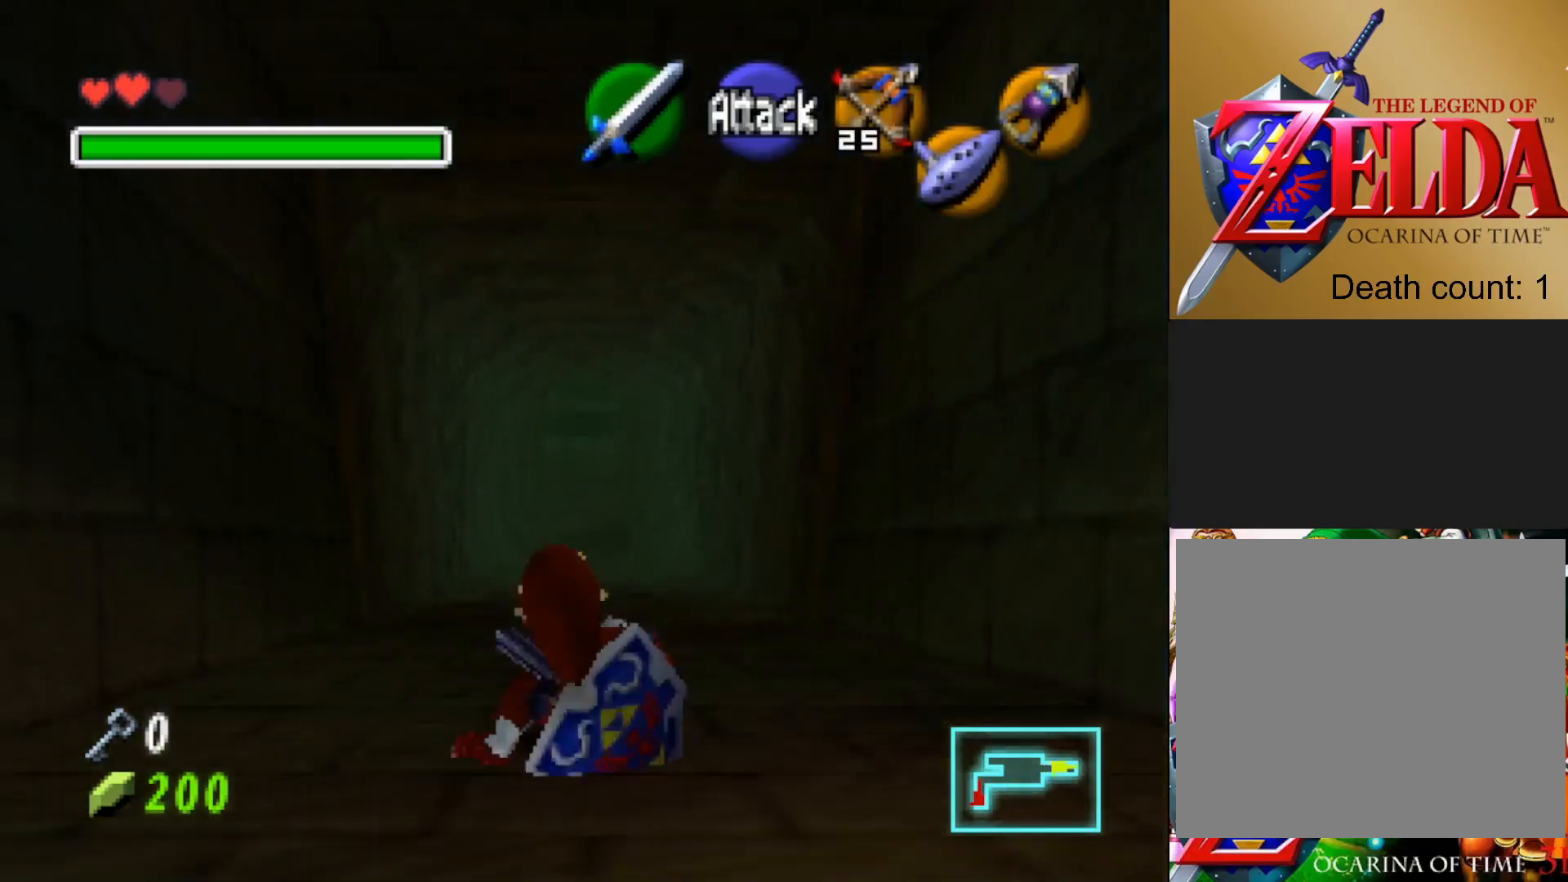
{"buttons": [], "left_stick": "up", "right_stick": "center", "events": [[233, "CROSS", "down"], [383, "CROSS", "up"]]}
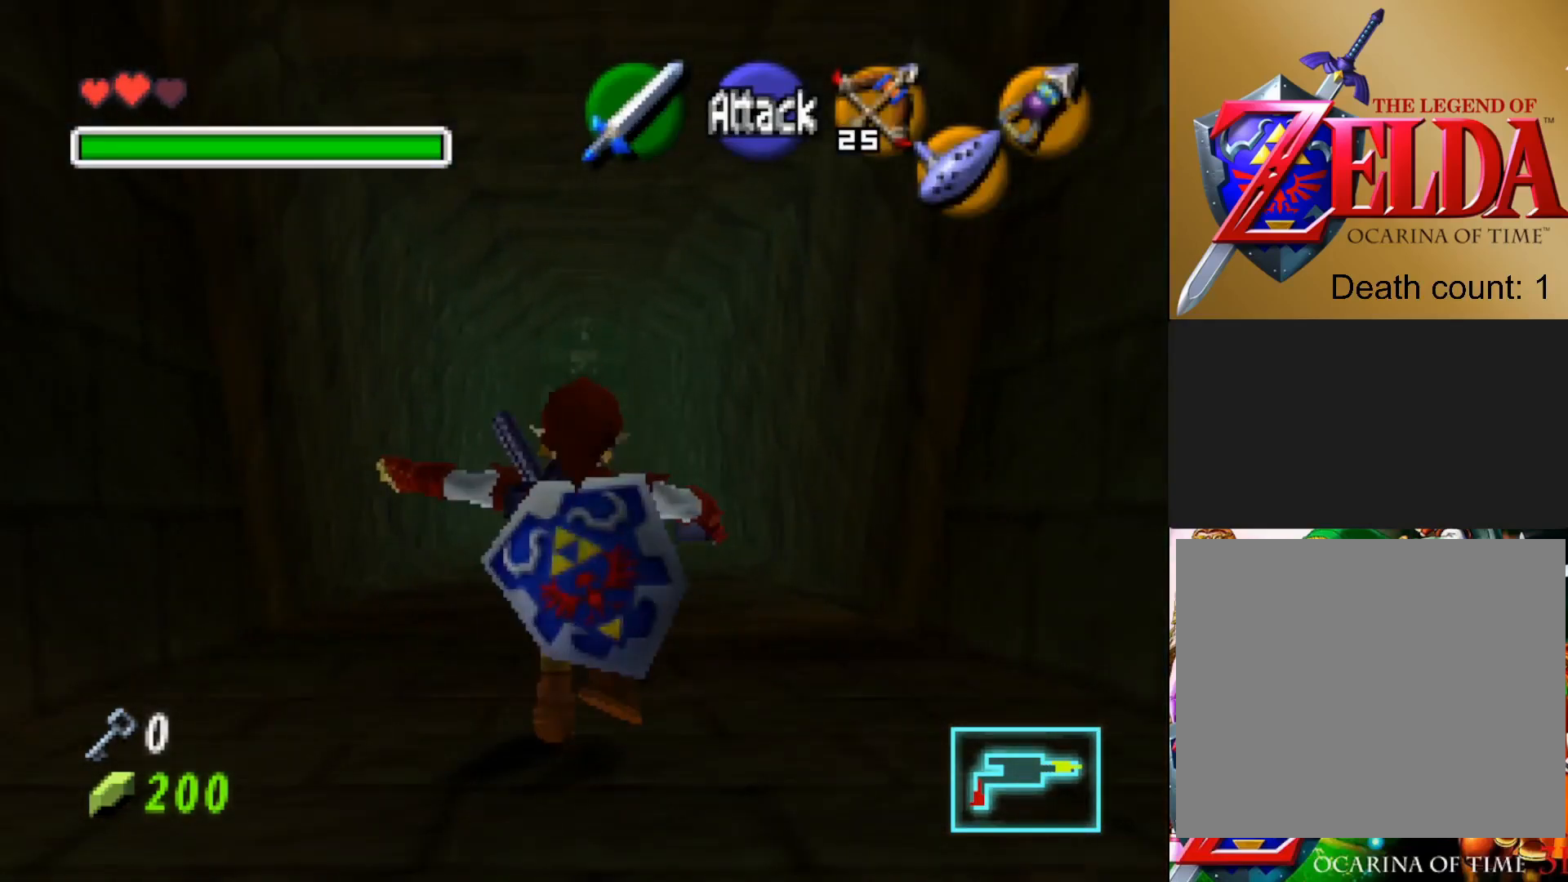
{"buttons": [], "left_stick": "up", "right_stick": "center", "events": []}
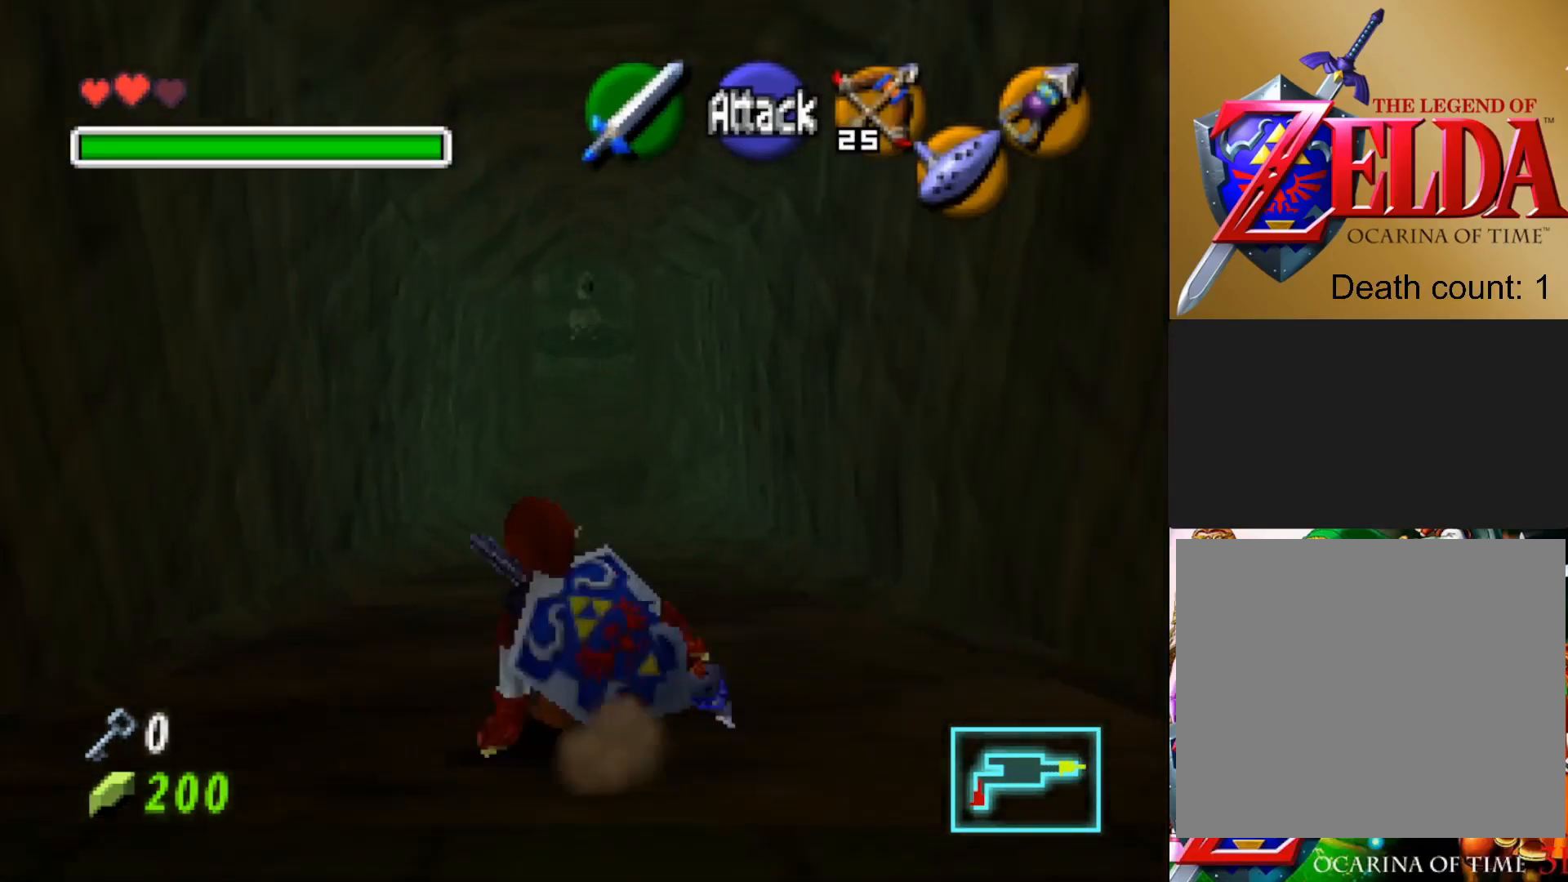
{"buttons": [], "left_stick": "up", "right_stick": "center", "events": [[67, "CROSS", "down"], [217, "CROSS", "up"]]}
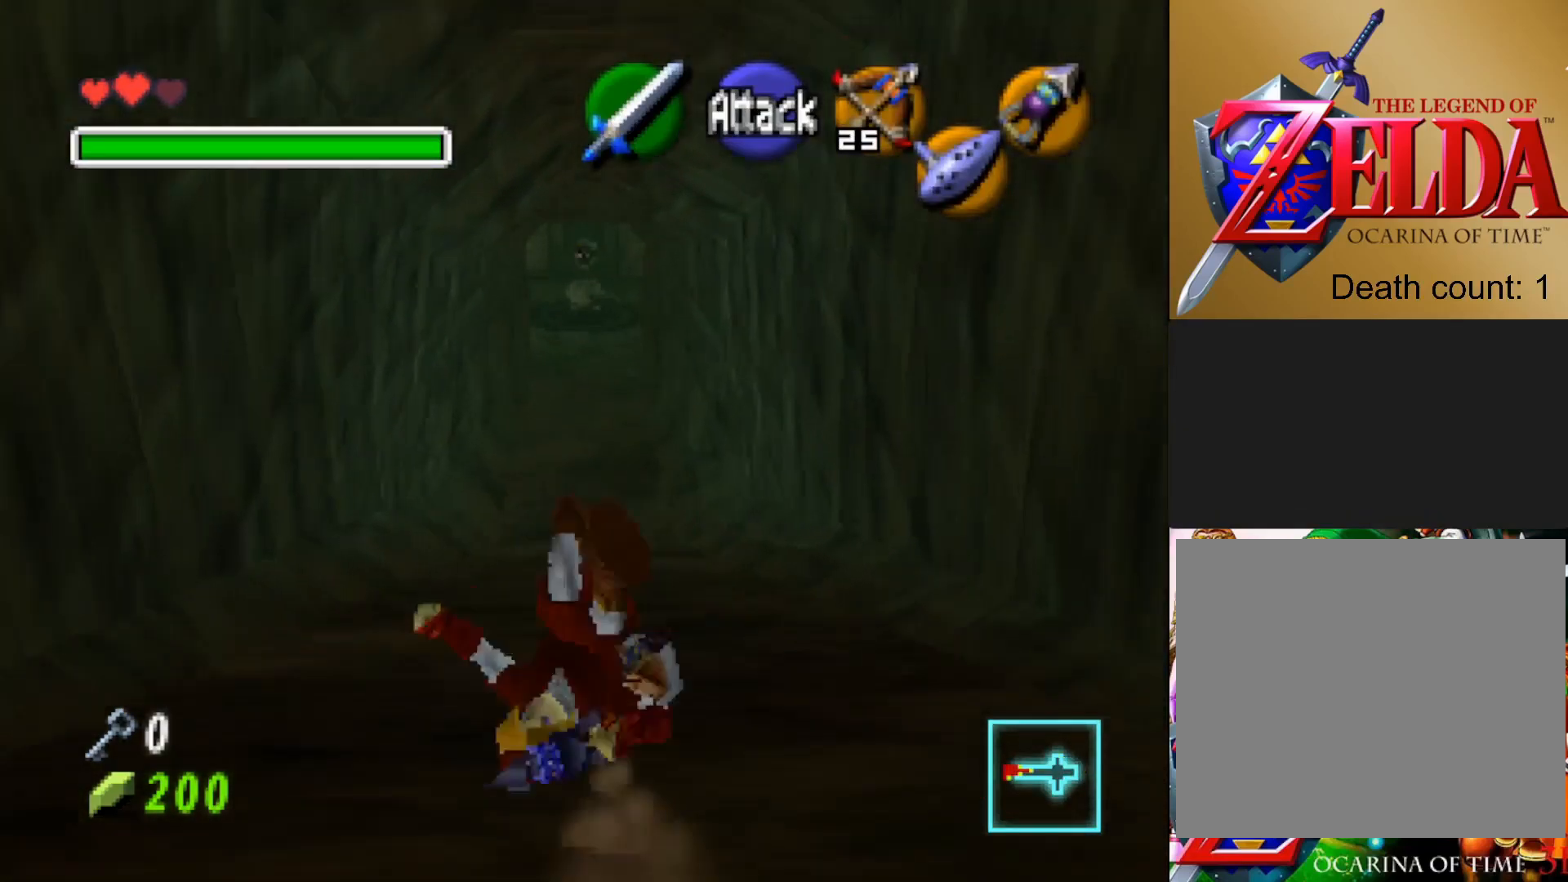
{"buttons": ["CROSS"], "left_stick": "up", "right_stick": "center", "events": [[450, "CROSS", "down"]]}
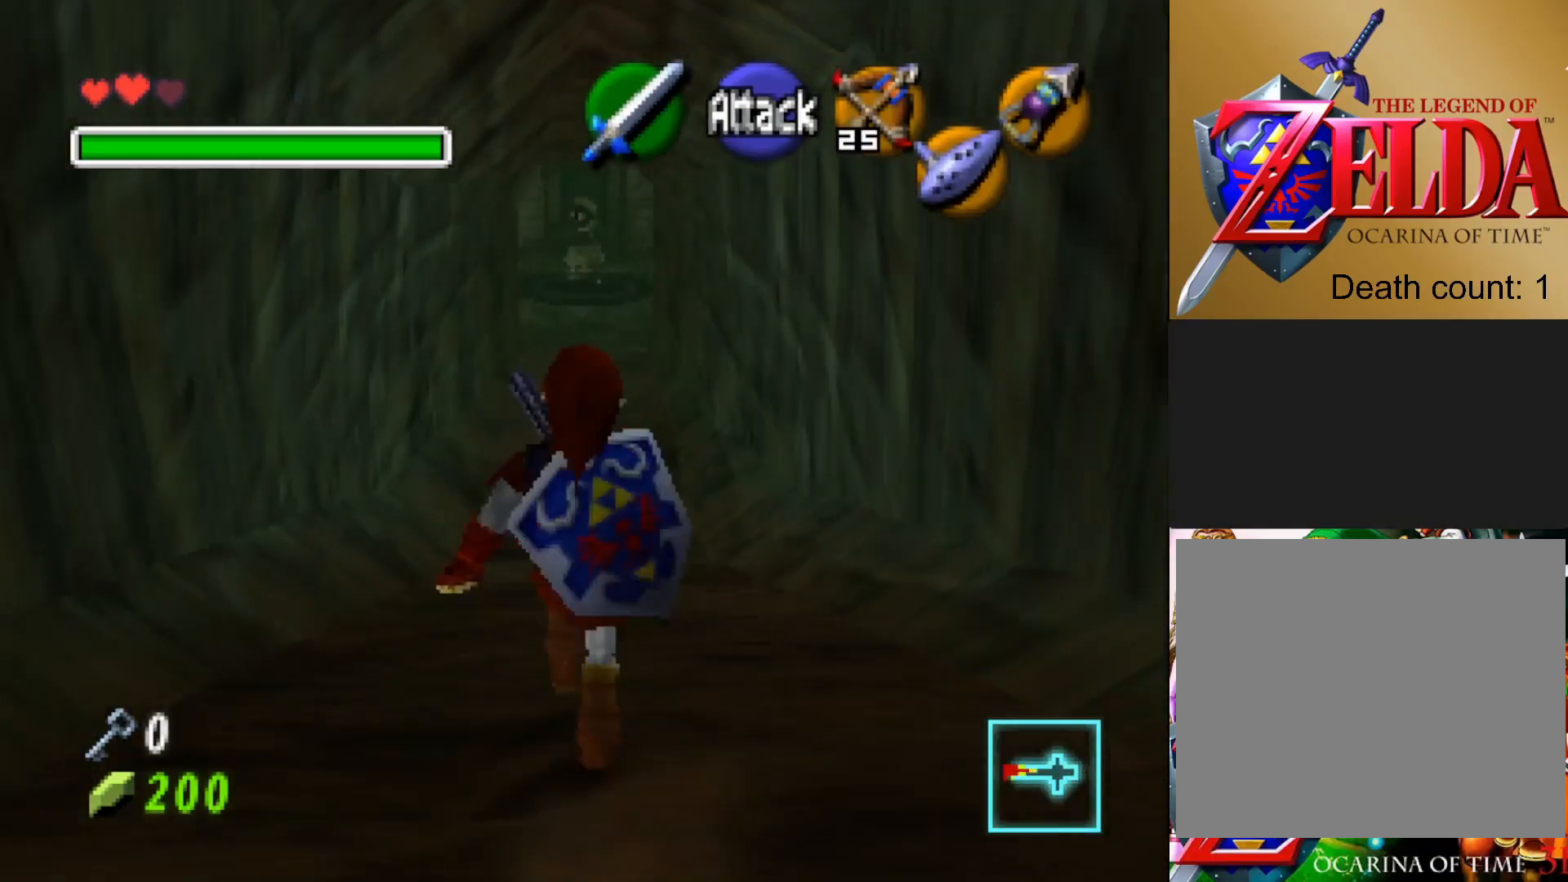
{"buttons": [], "left_stick": "up", "right_stick": "center", "events": [[100, "CROSS", "up"]]}
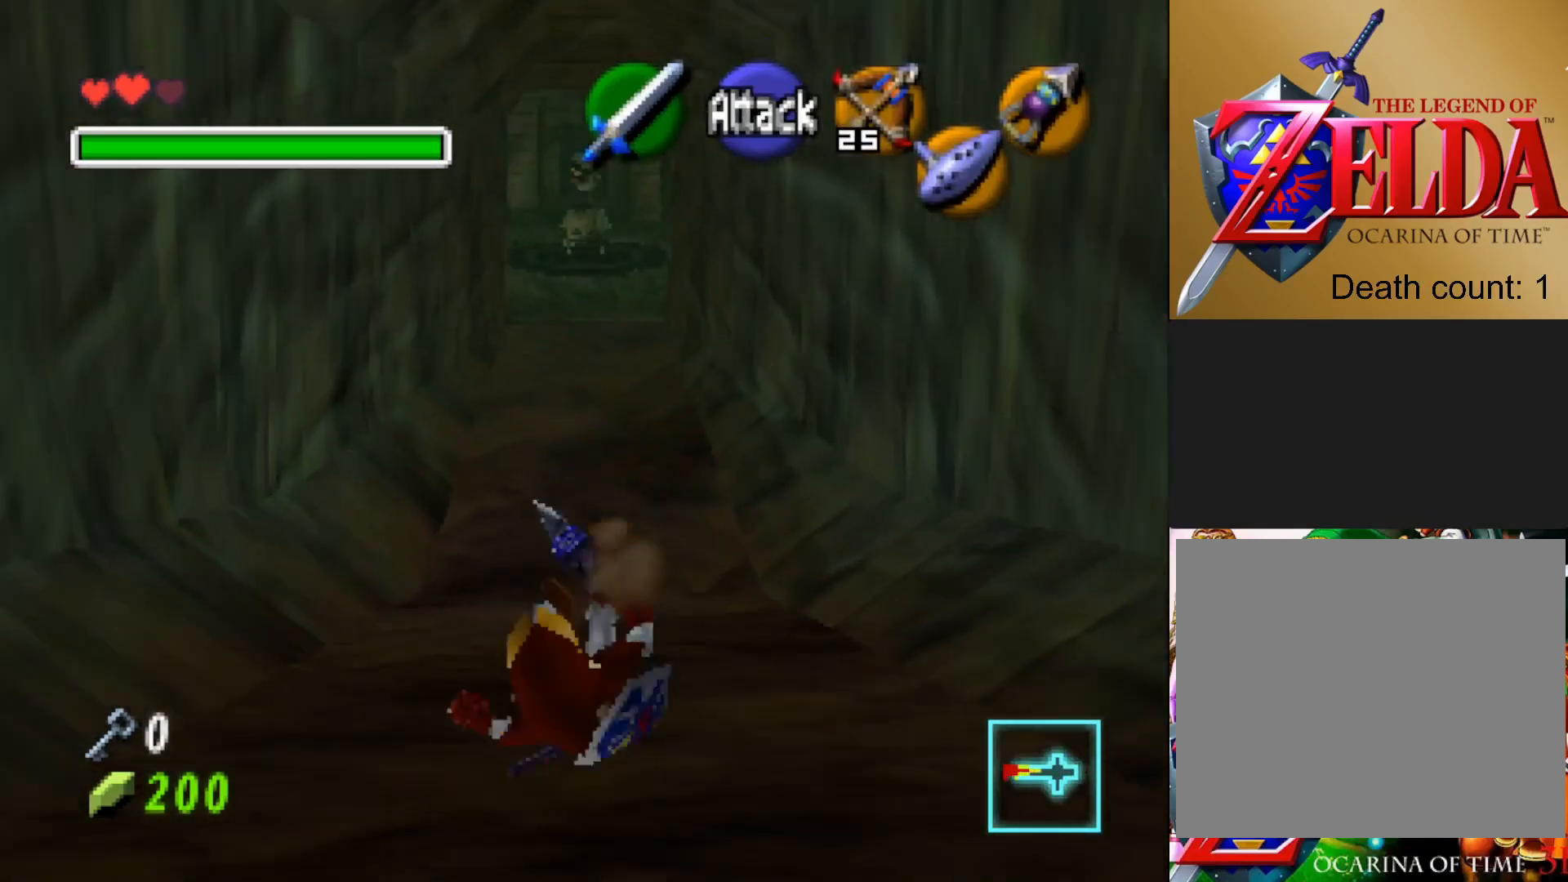
{"buttons": [], "left_stick": "up", "right_stick": "center", "events": []}
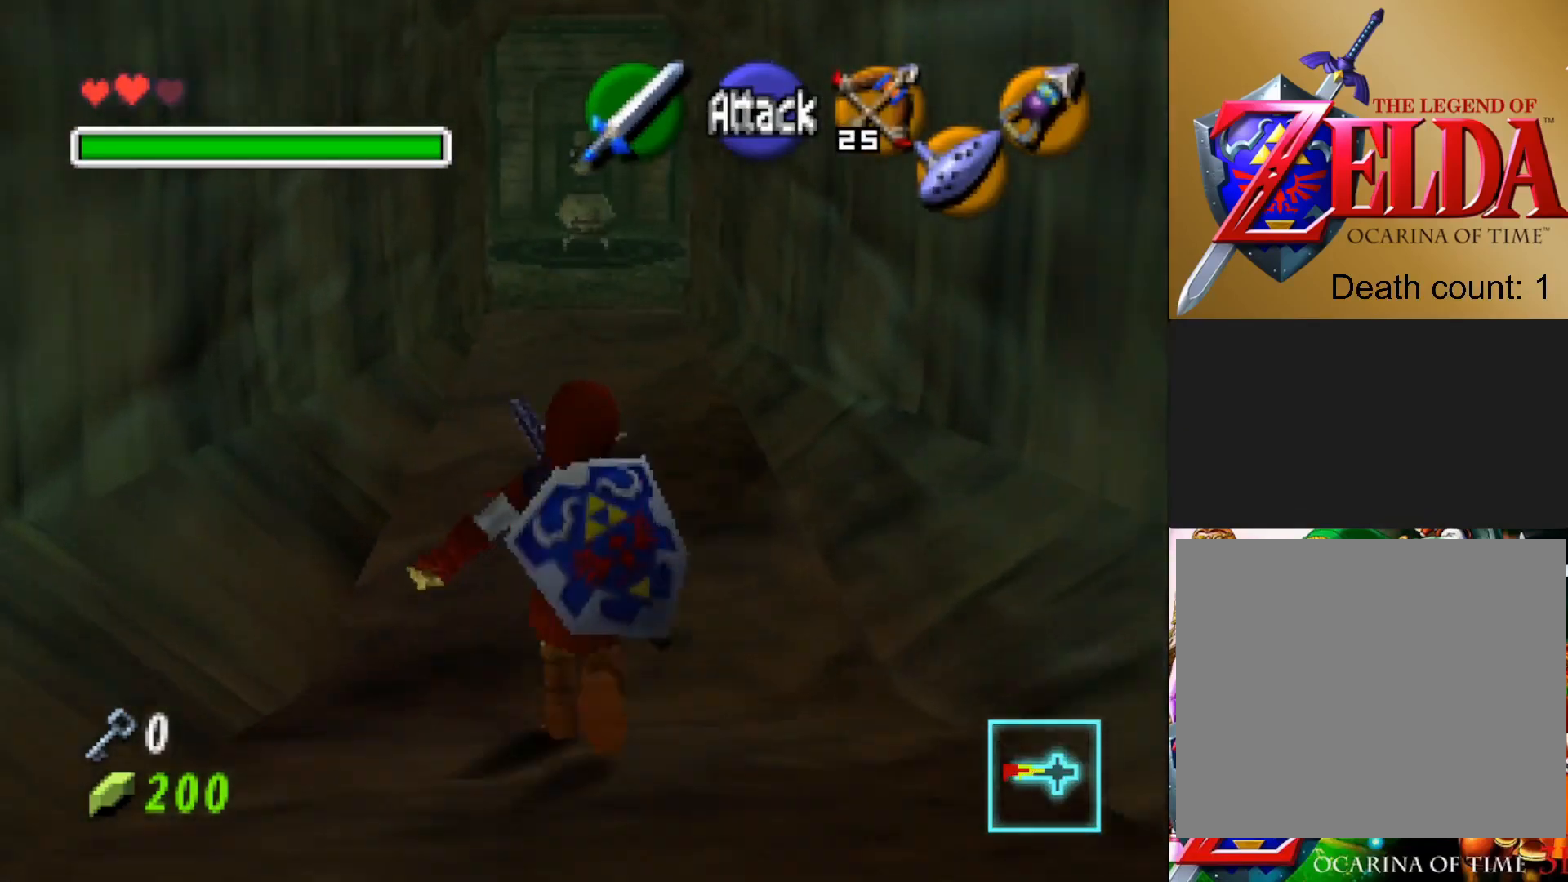
{"buttons": [], "left_stick": "up", "right_stick": "center", "events": []}
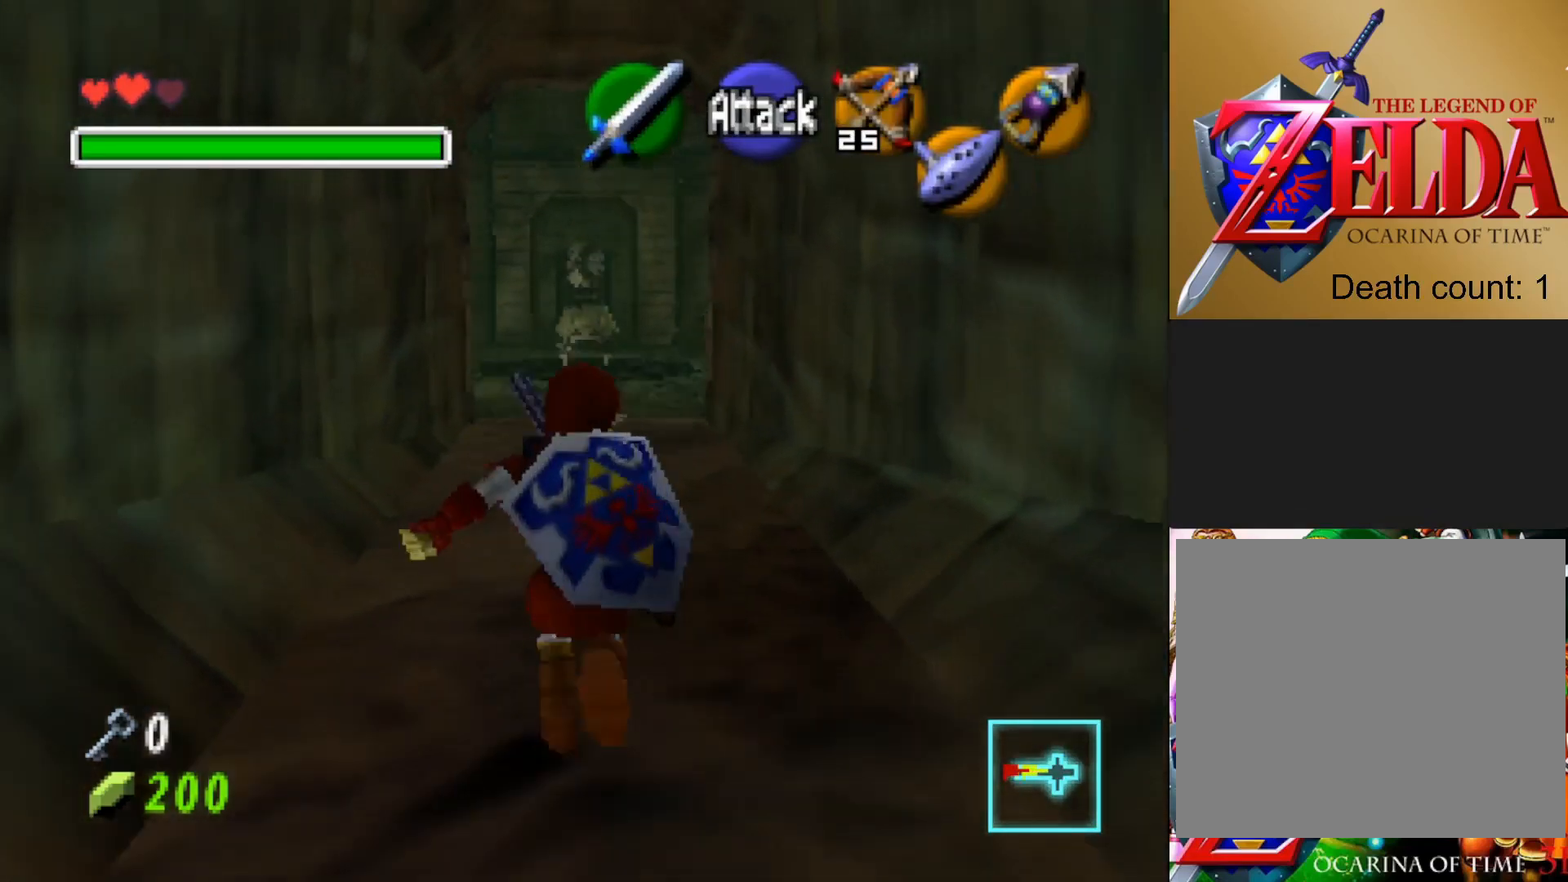
{"buttons": [], "left_stick": "up", "right_stick": "center", "events": []}
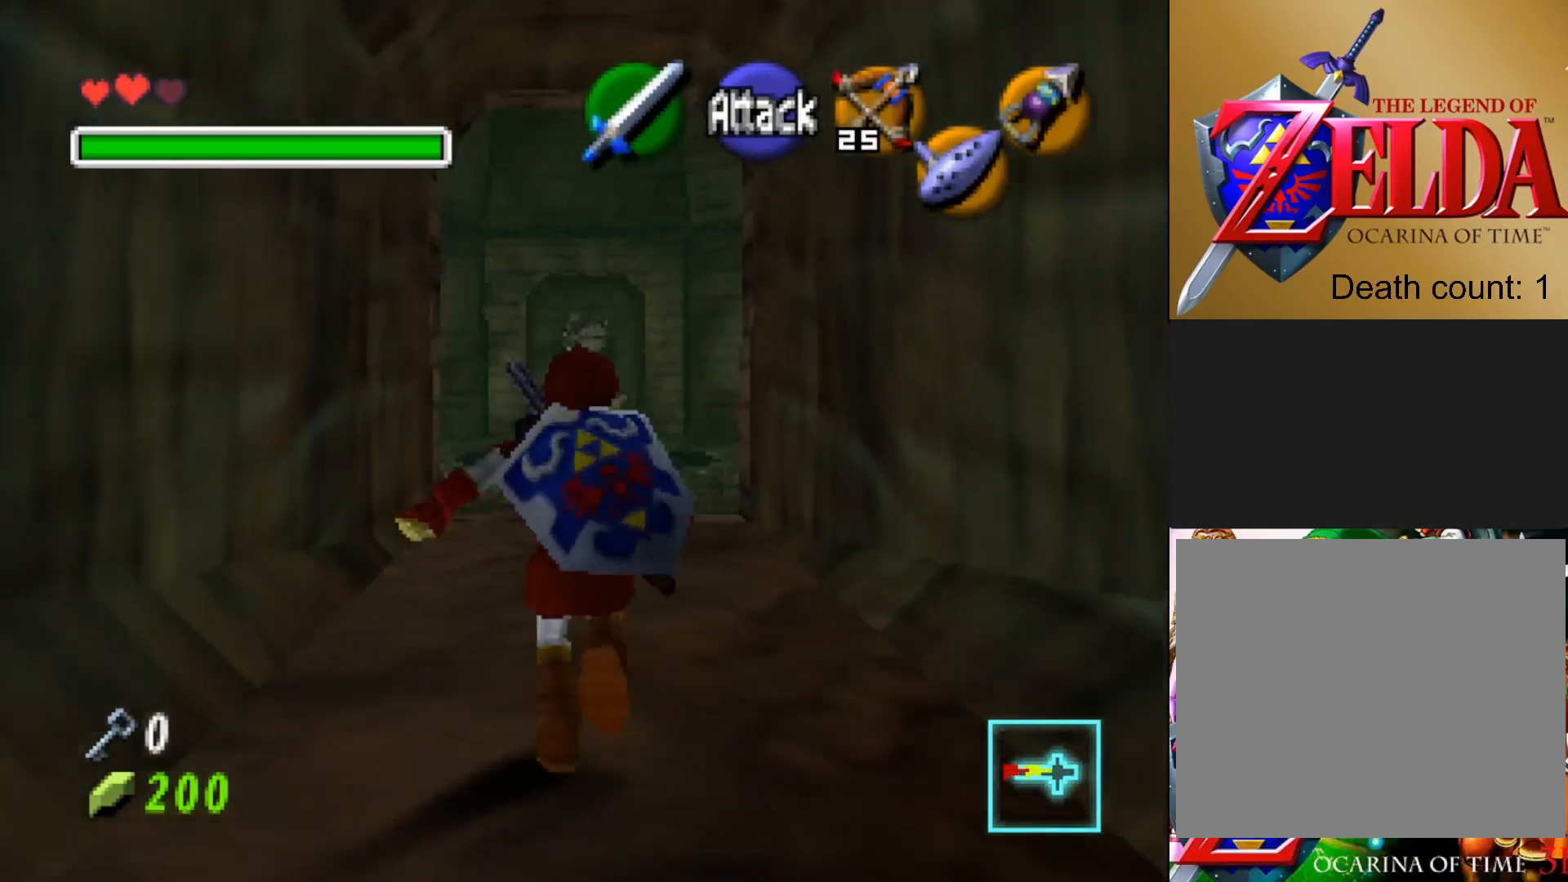
{"buttons": [], "left_stick": "up", "right_stick": "center", "events": []}
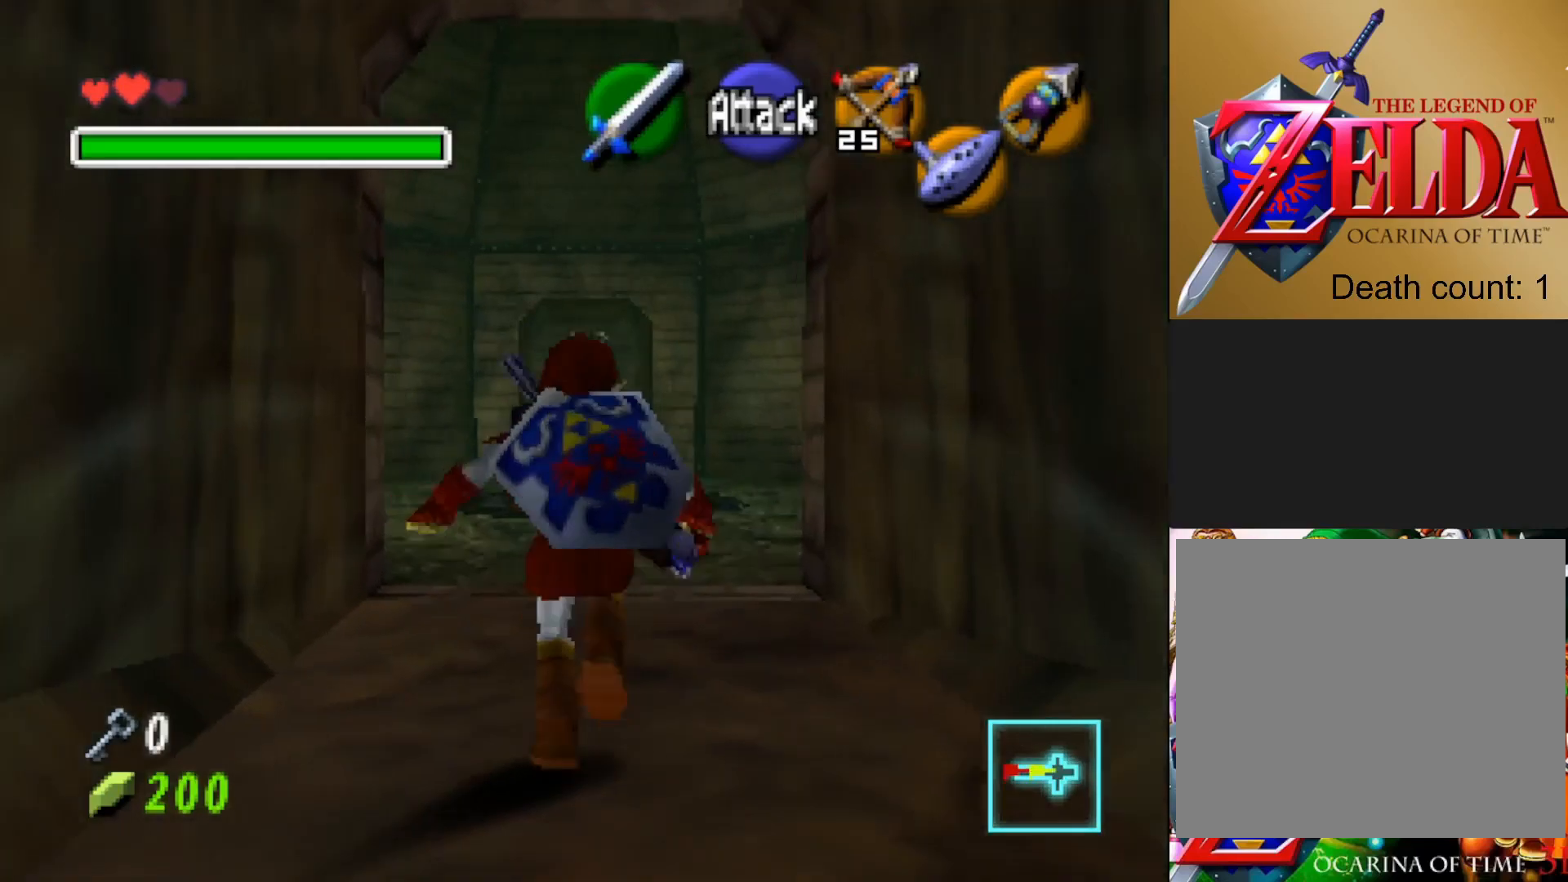
{"buttons": [], "left_stick": "up", "right_stick": "center", "events": []}
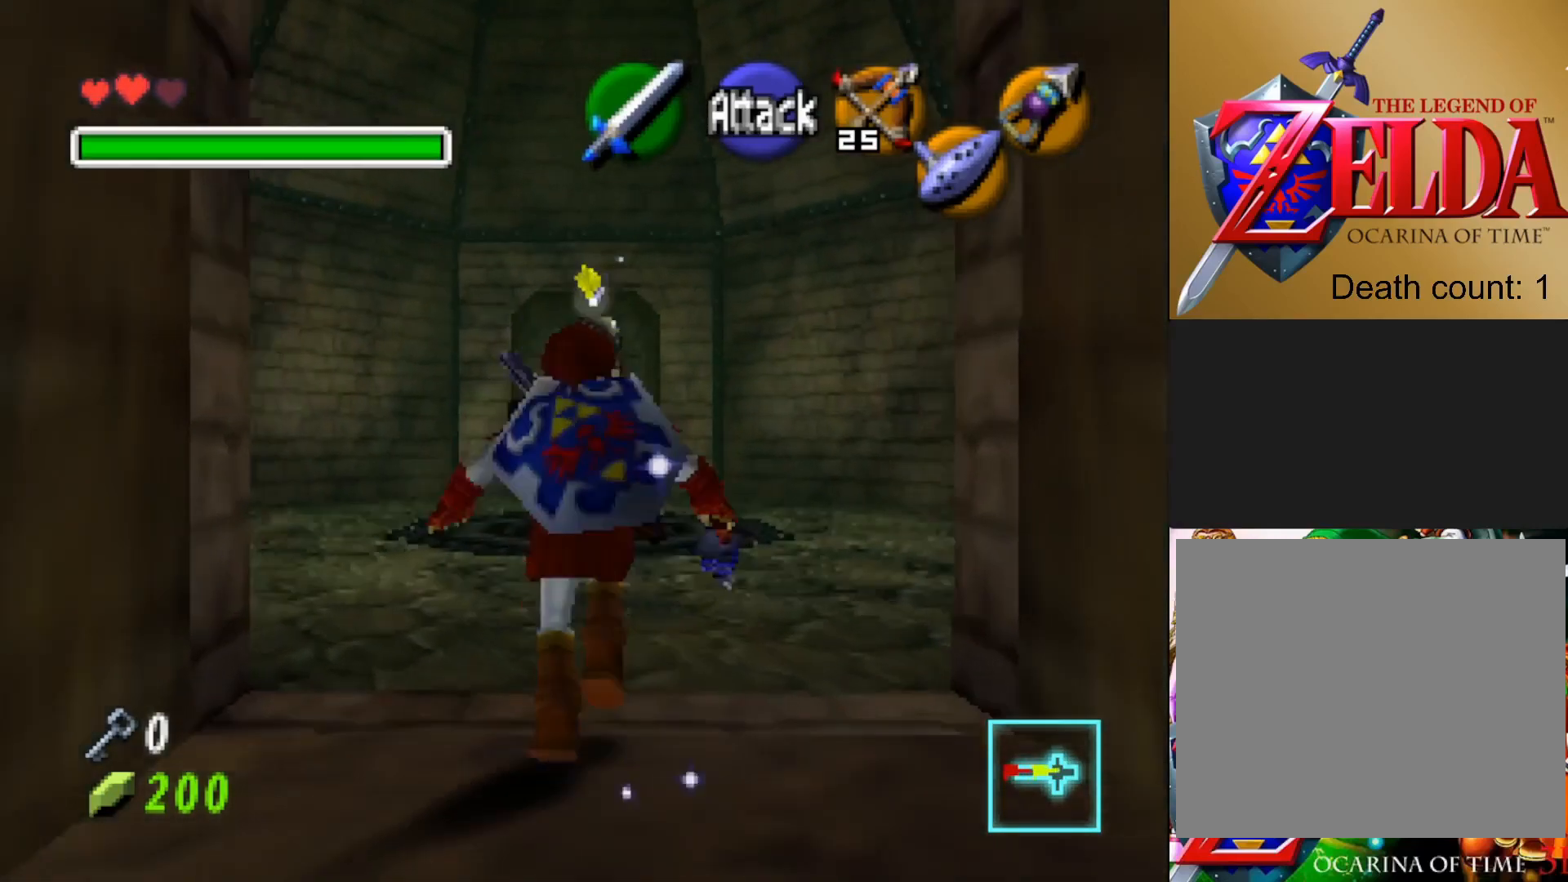
{"buttons": [], "left_stick": "up", "right_stick": "center", "events": []}
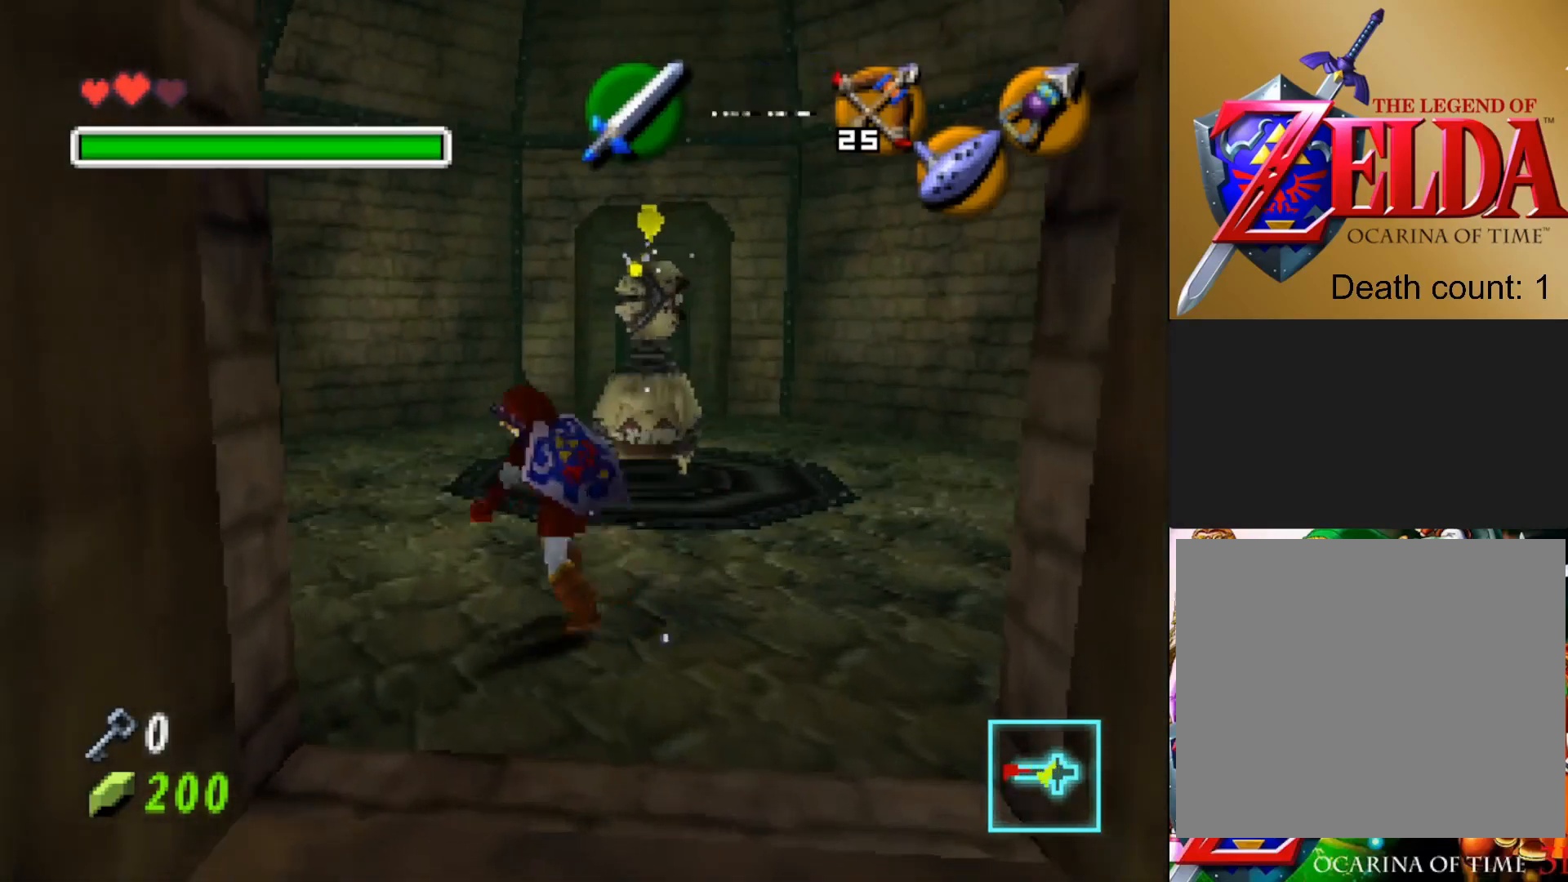
{"buttons": [], "left_stick": "up", "right_stick": "center", "events": []}
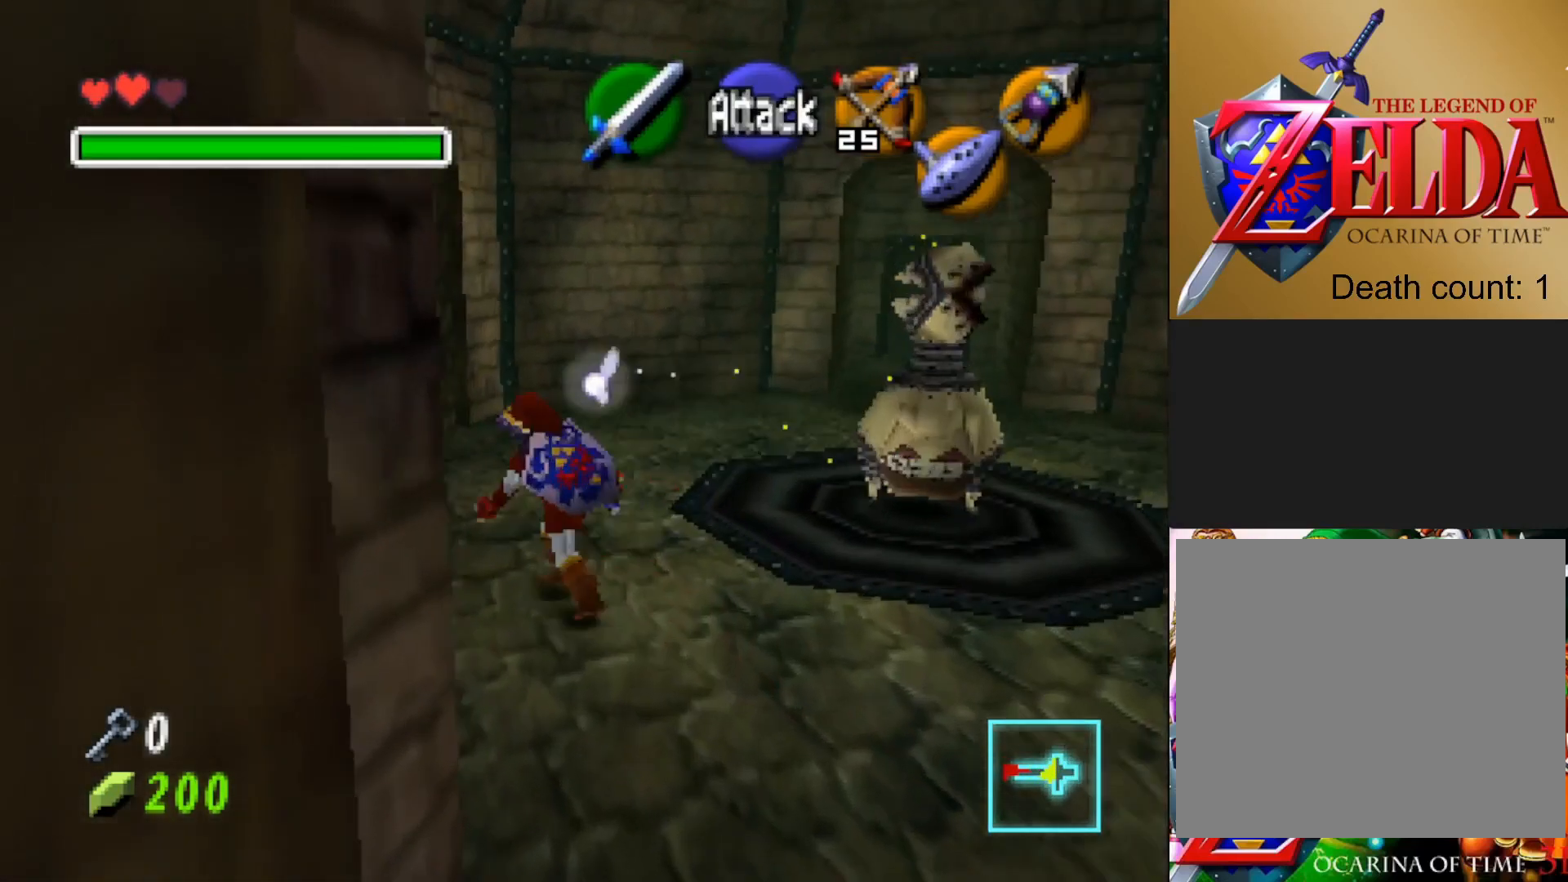
{"buttons": [], "left_stick": "up", "right_stick": "center", "events": []}
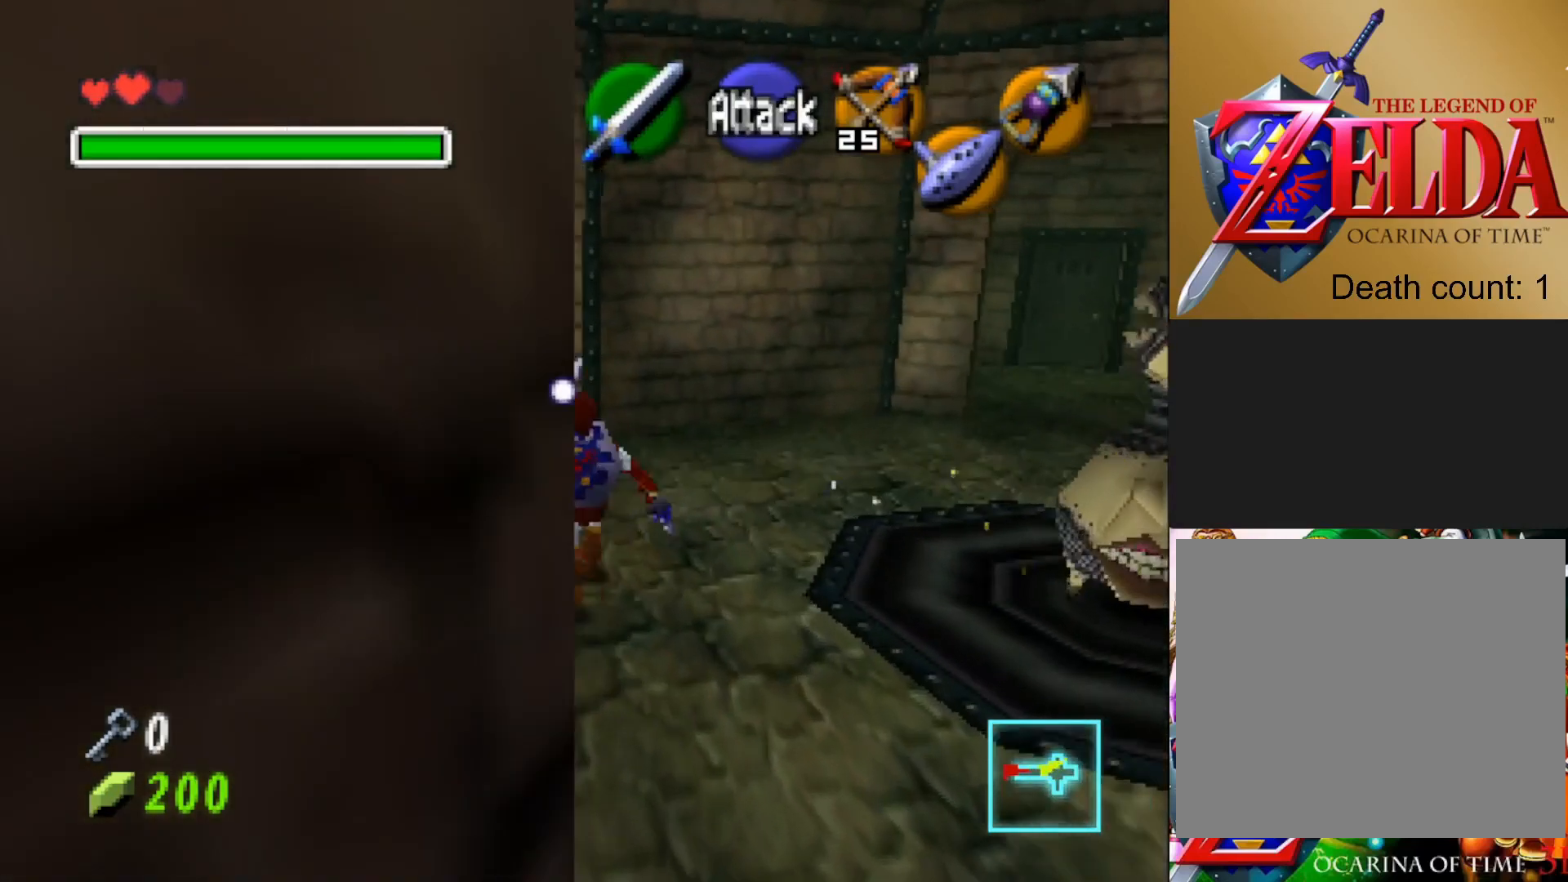
{"buttons": [], "left_stick": "up-left", "right_stick": "center", "events": [[133, "left_stick", "up-left"]]}
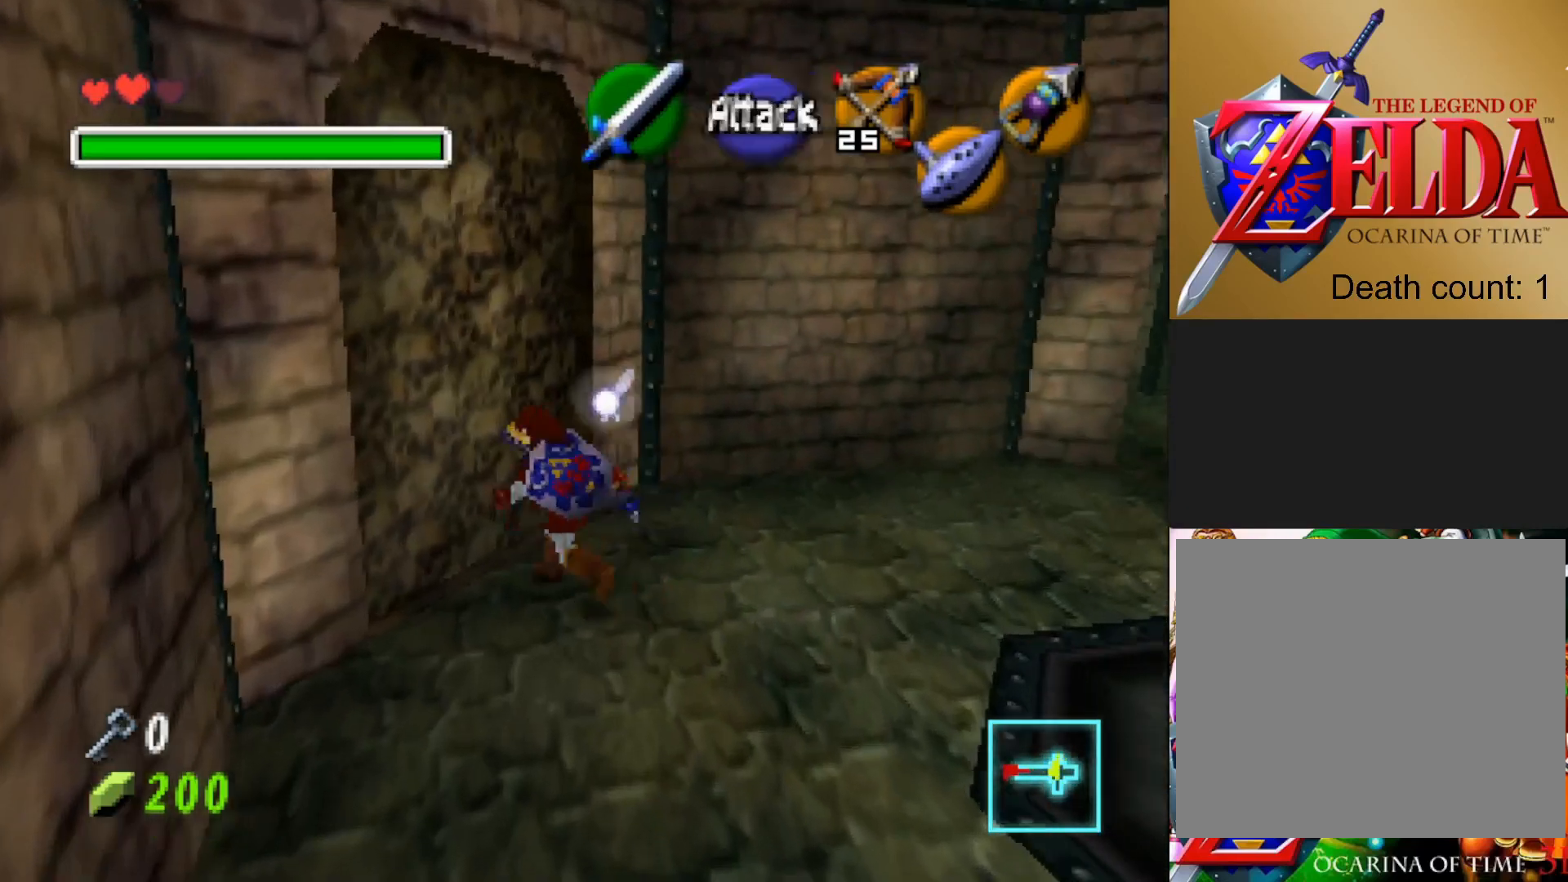
{"buttons": [], "left_stick": "up-left", "right_stick": "center", "events": []}
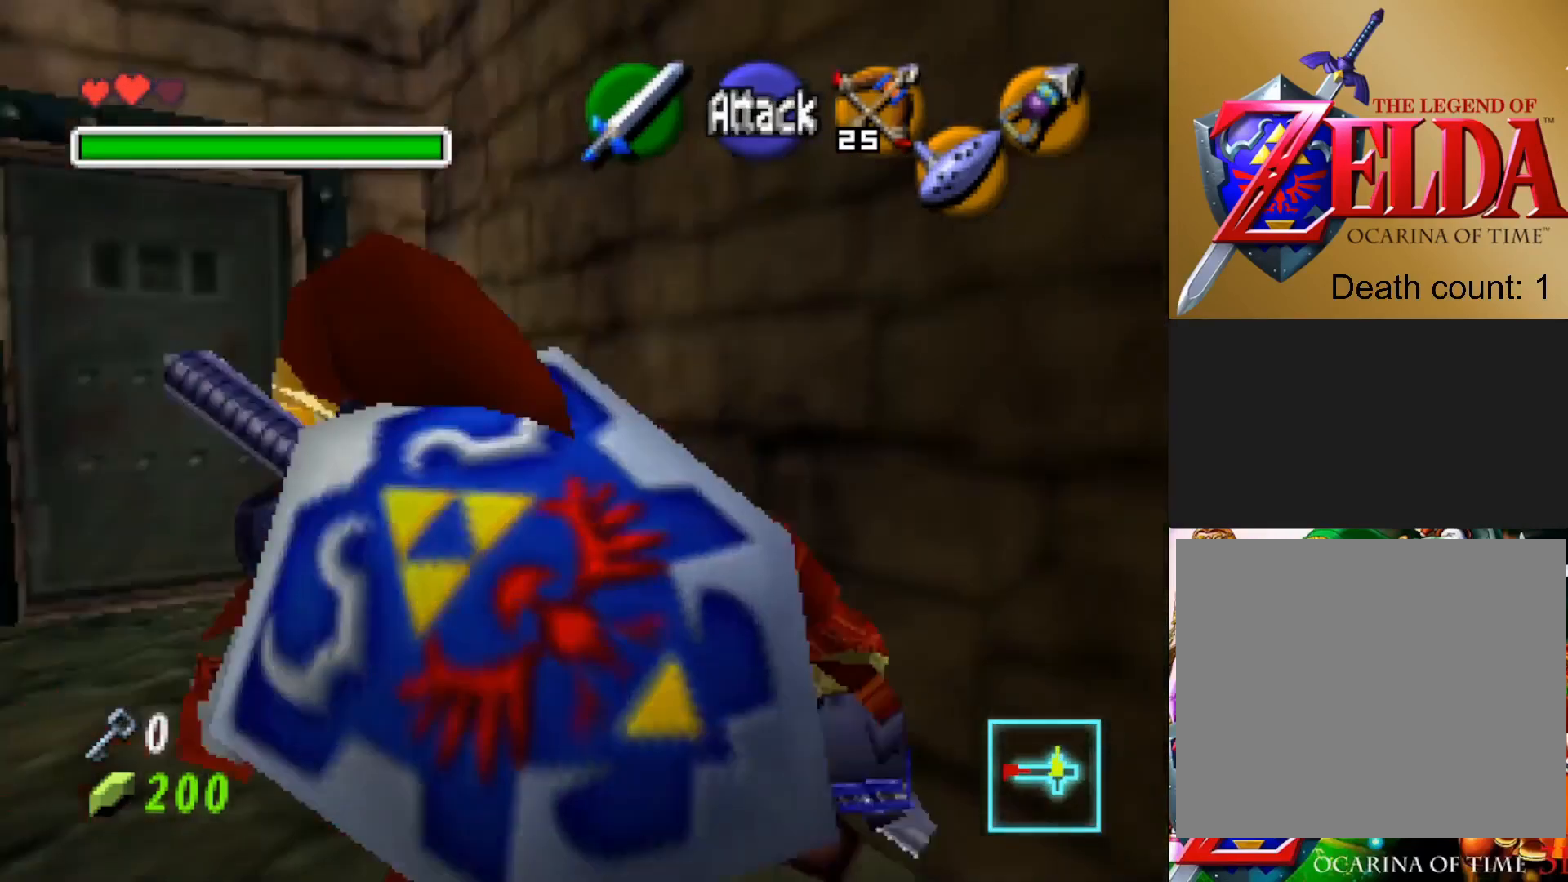
{"buttons": [], "left_stick": "up-right", "right_stick": "center", "events": [[167, "left_stick", "up"], [483, "left_stick", "up-right"]]}
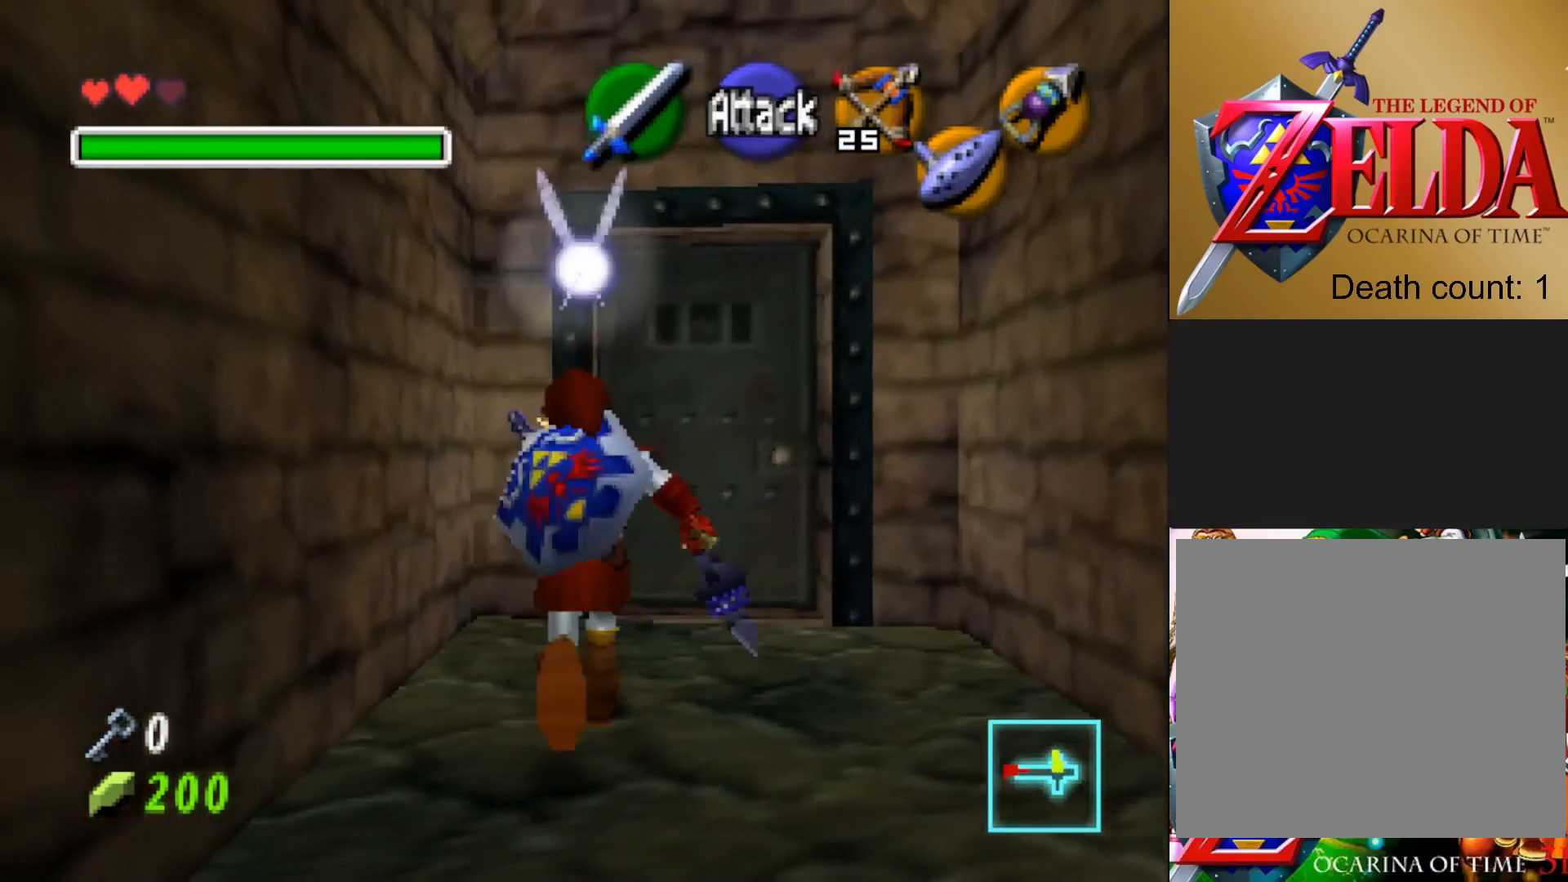
{"buttons": ["CROSS"], "left_stick": "up", "right_stick": "center", "events": [[233, "left_stick", "up"], [467, "CROSS", "down"]]}
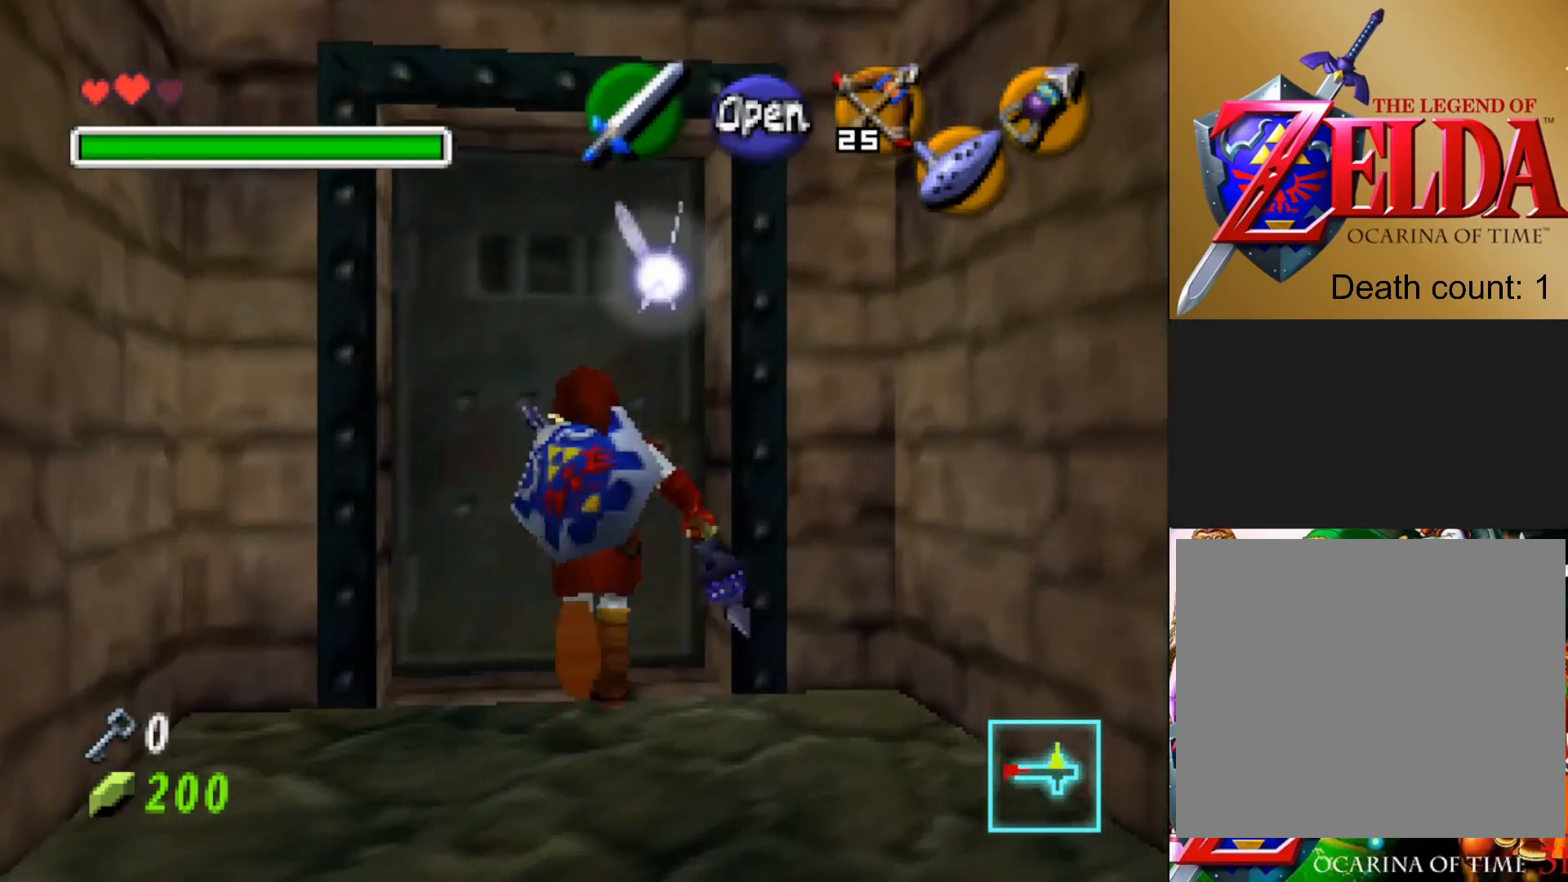
{"buttons": [], "left_stick": "center", "right_stick": "center", "events": [[83, "CROSS", "up"], [183, "CROSS", "down"], [267, "CROSS", "up"], [433, "left_stick", "center"]]}
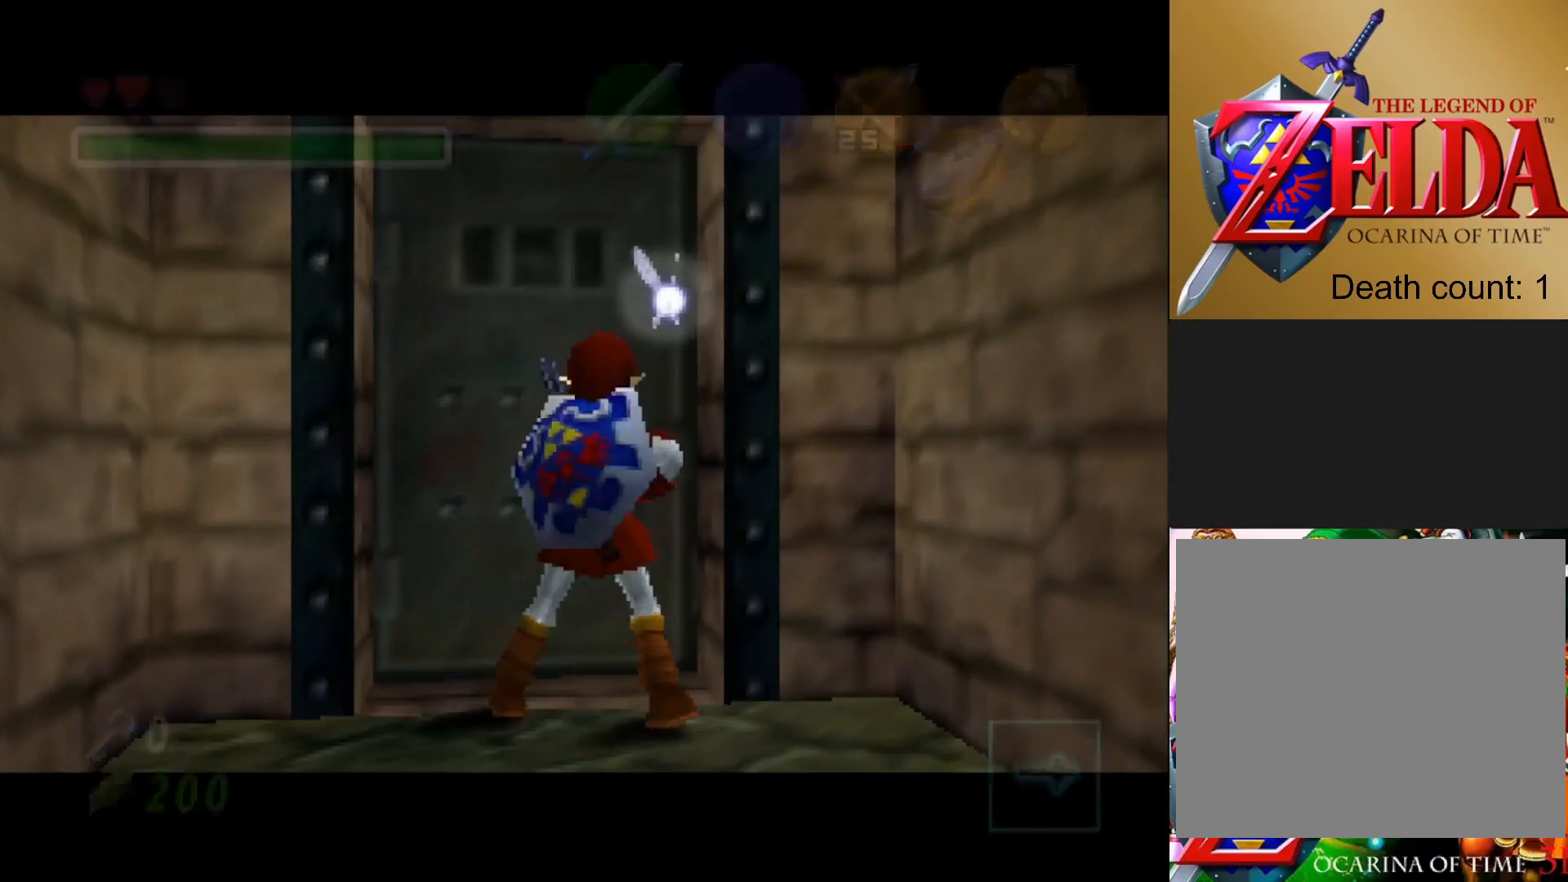
{"buttons": [], "left_stick": "center", "right_stick": "center", "events": []}
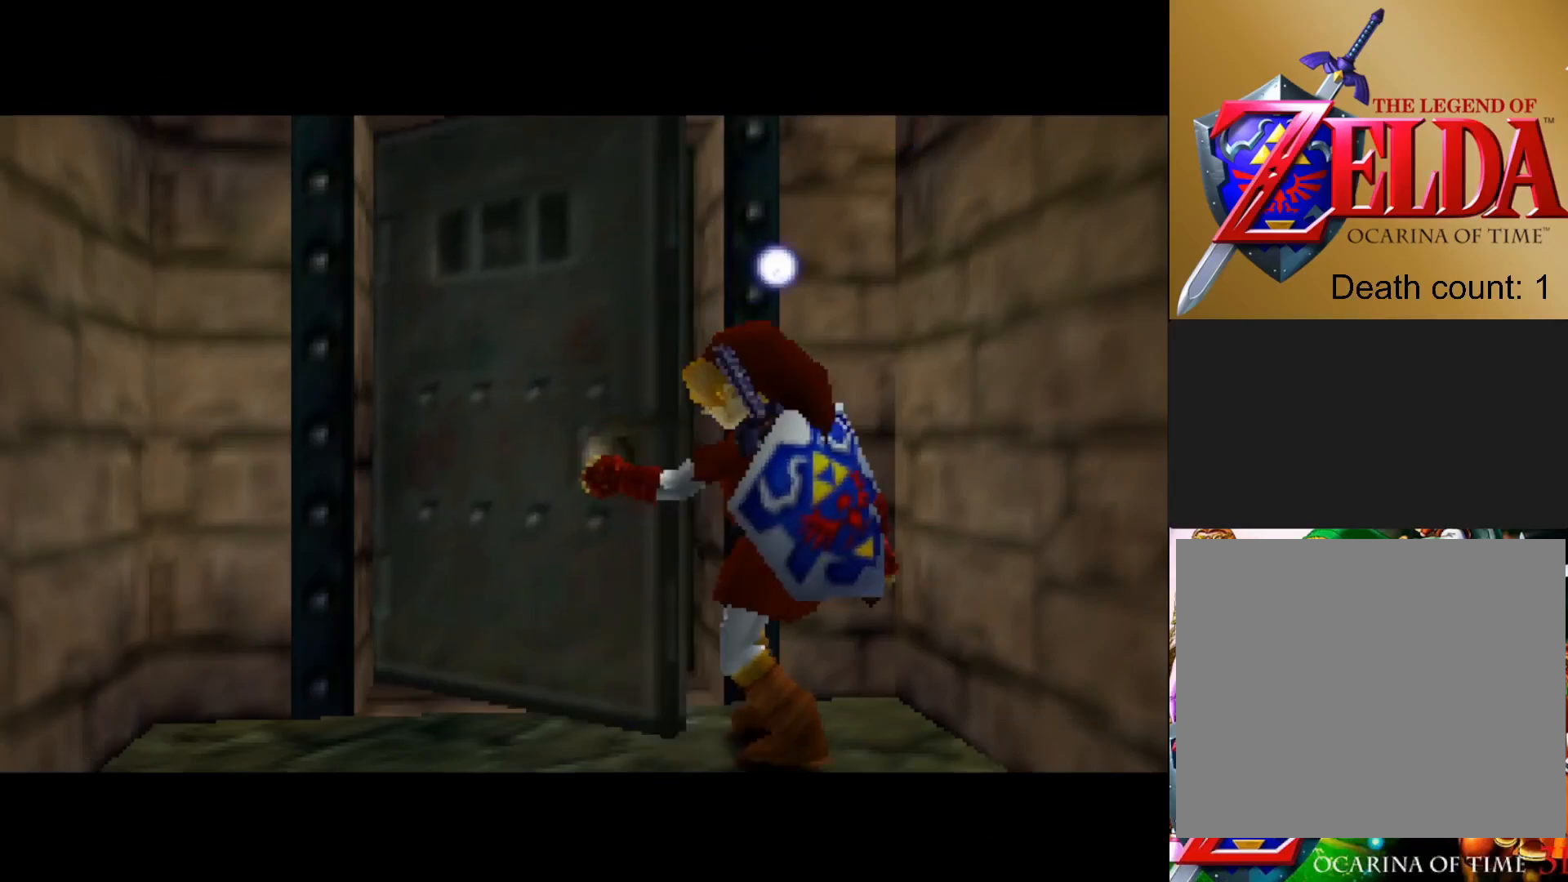
{"buttons": [], "left_stick": "center", "right_stick": "center", "events": []}
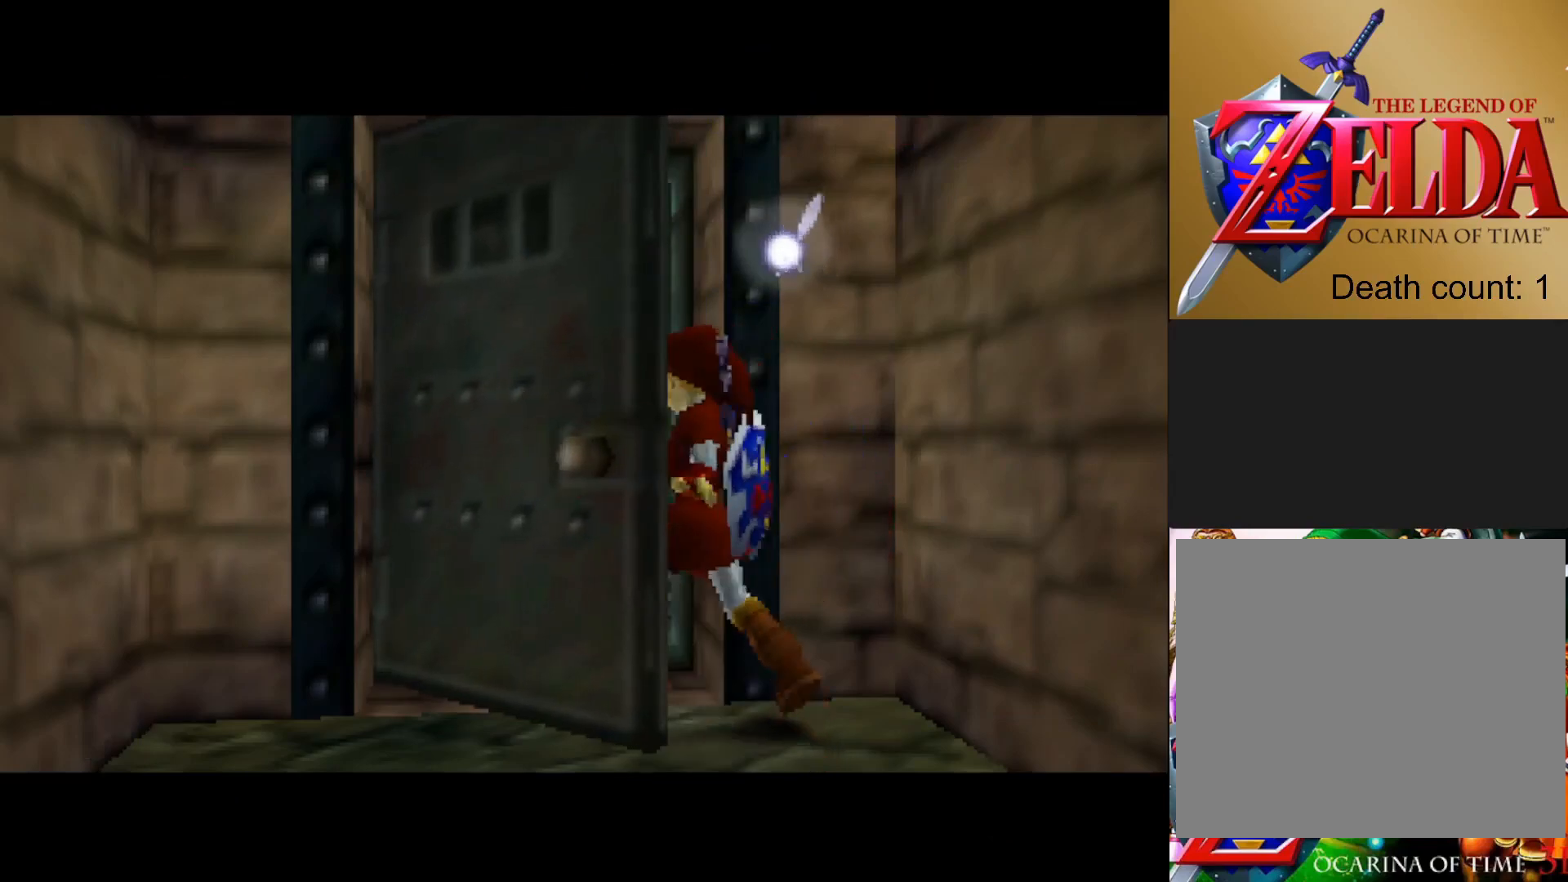
{"buttons": [], "left_stick": "center", "right_stick": "center", "events": []}
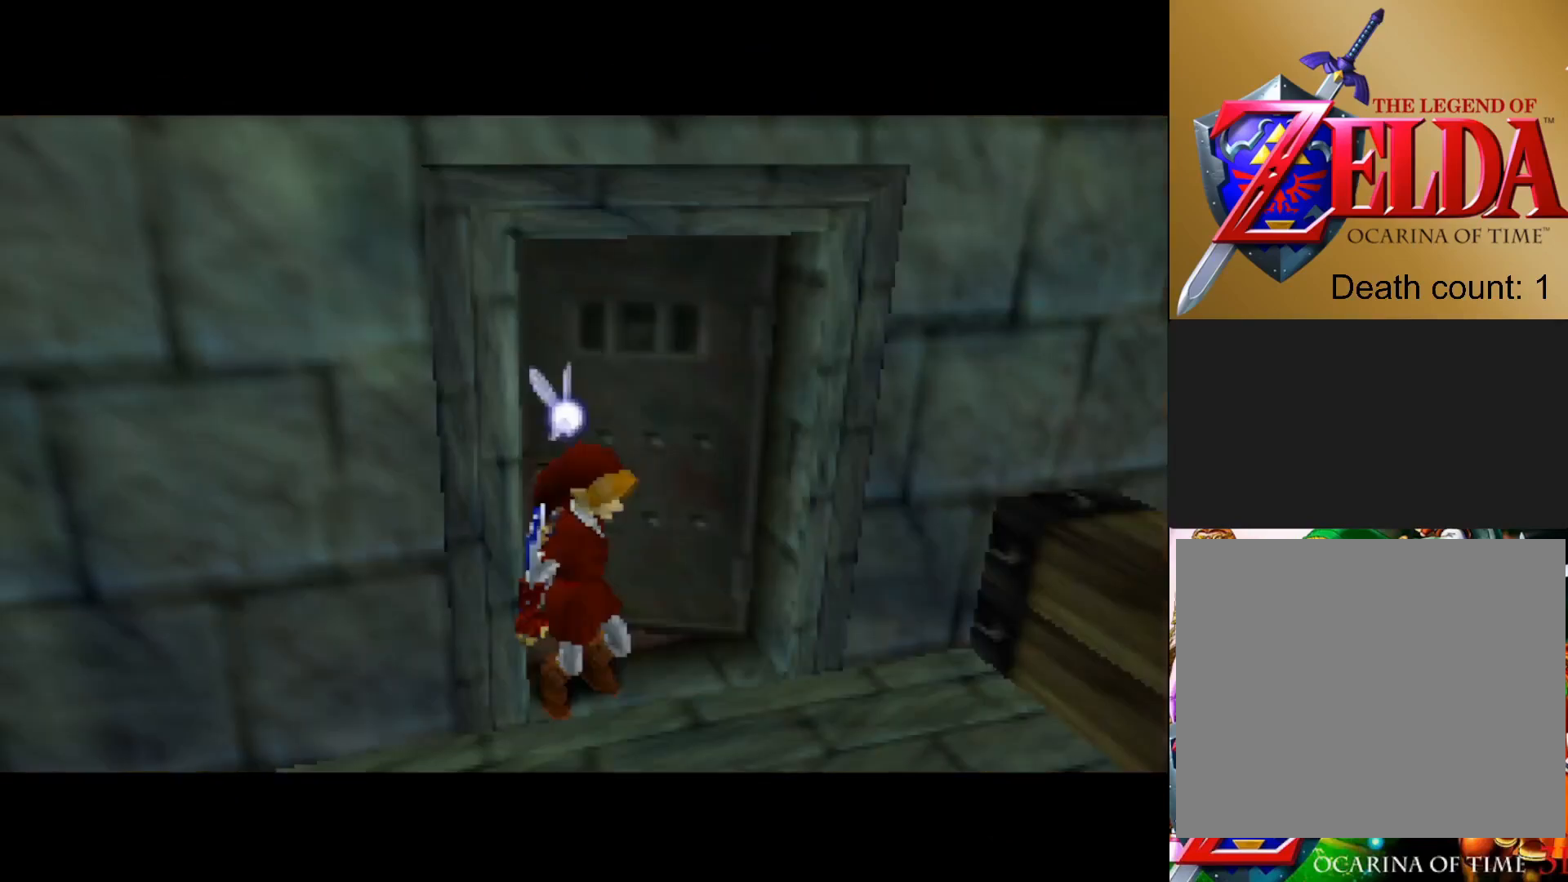
{"buttons": [], "left_stick": "center", "right_stick": "center", "events": []}
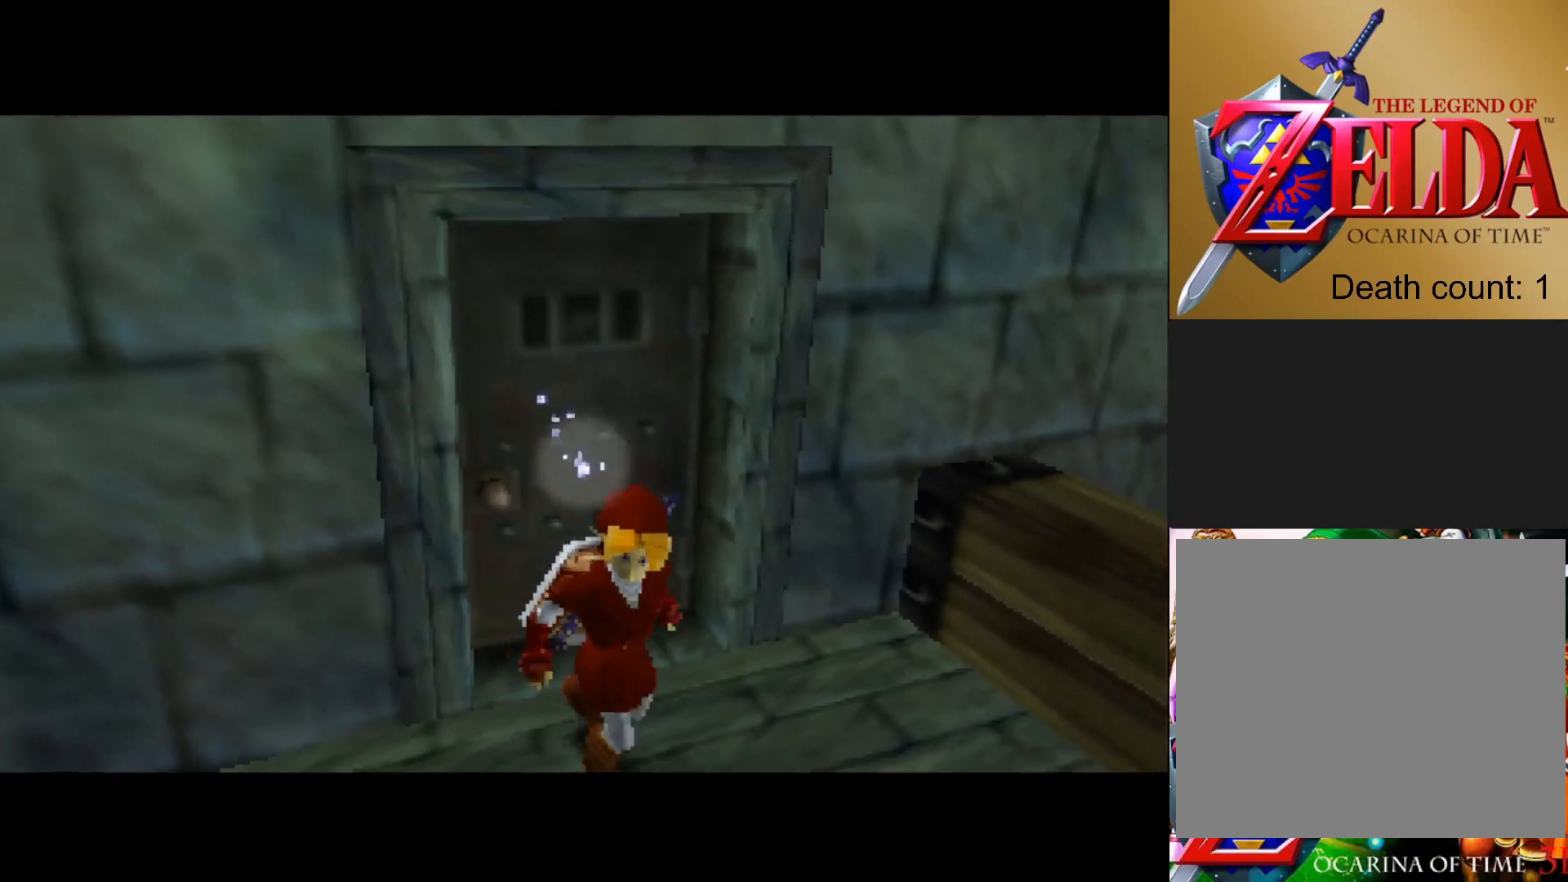
{"buttons": [], "left_stick": "center", "right_stick": "center", "events": []}
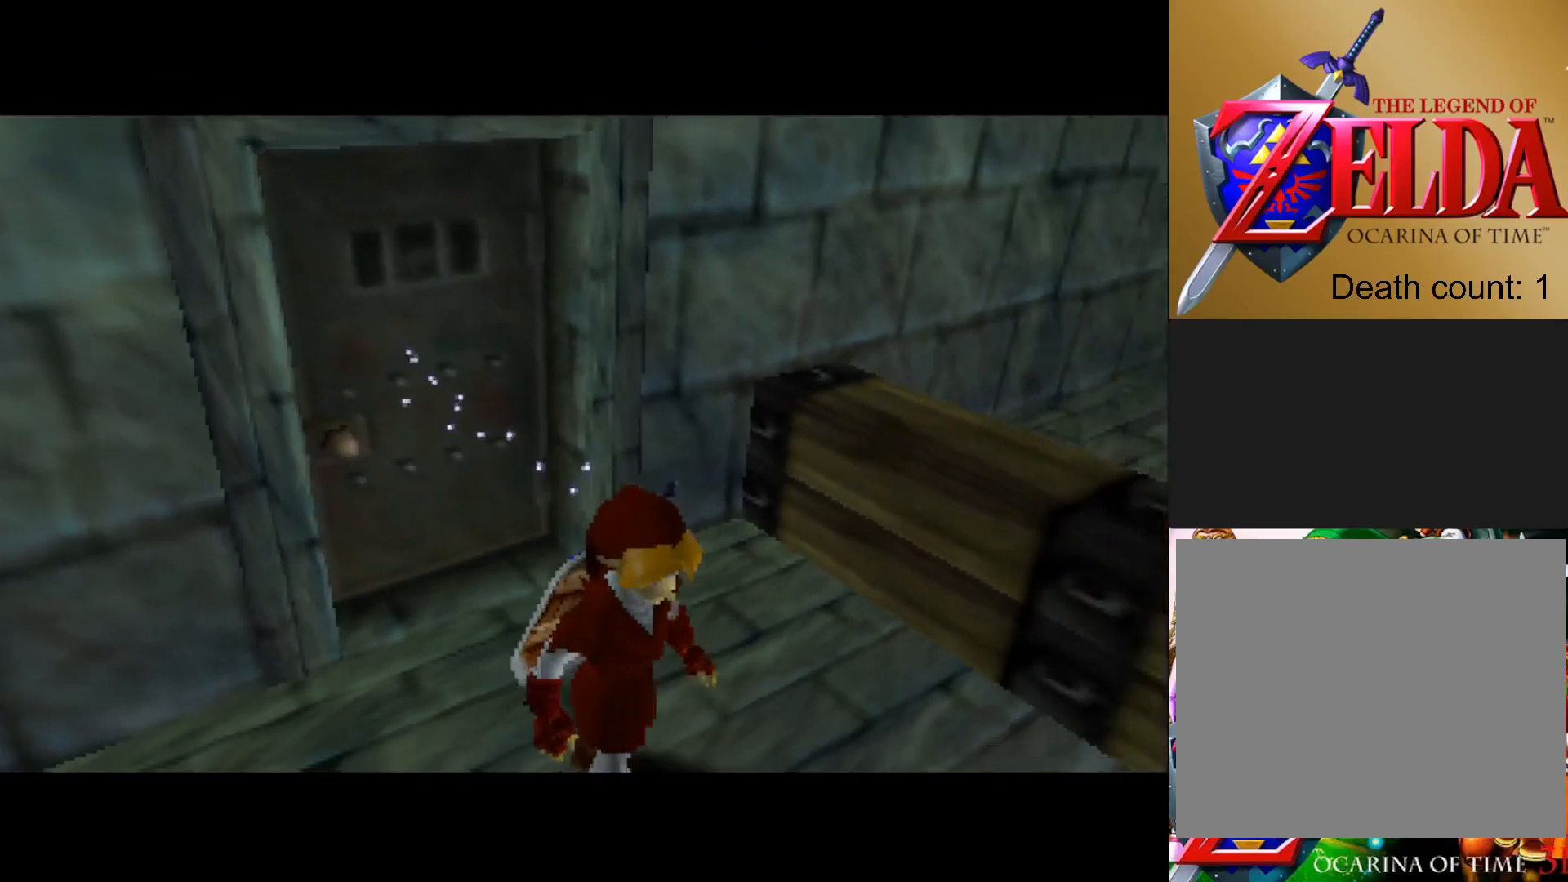
{"buttons": [], "left_stick": "center", "right_stick": "center", "events": []}
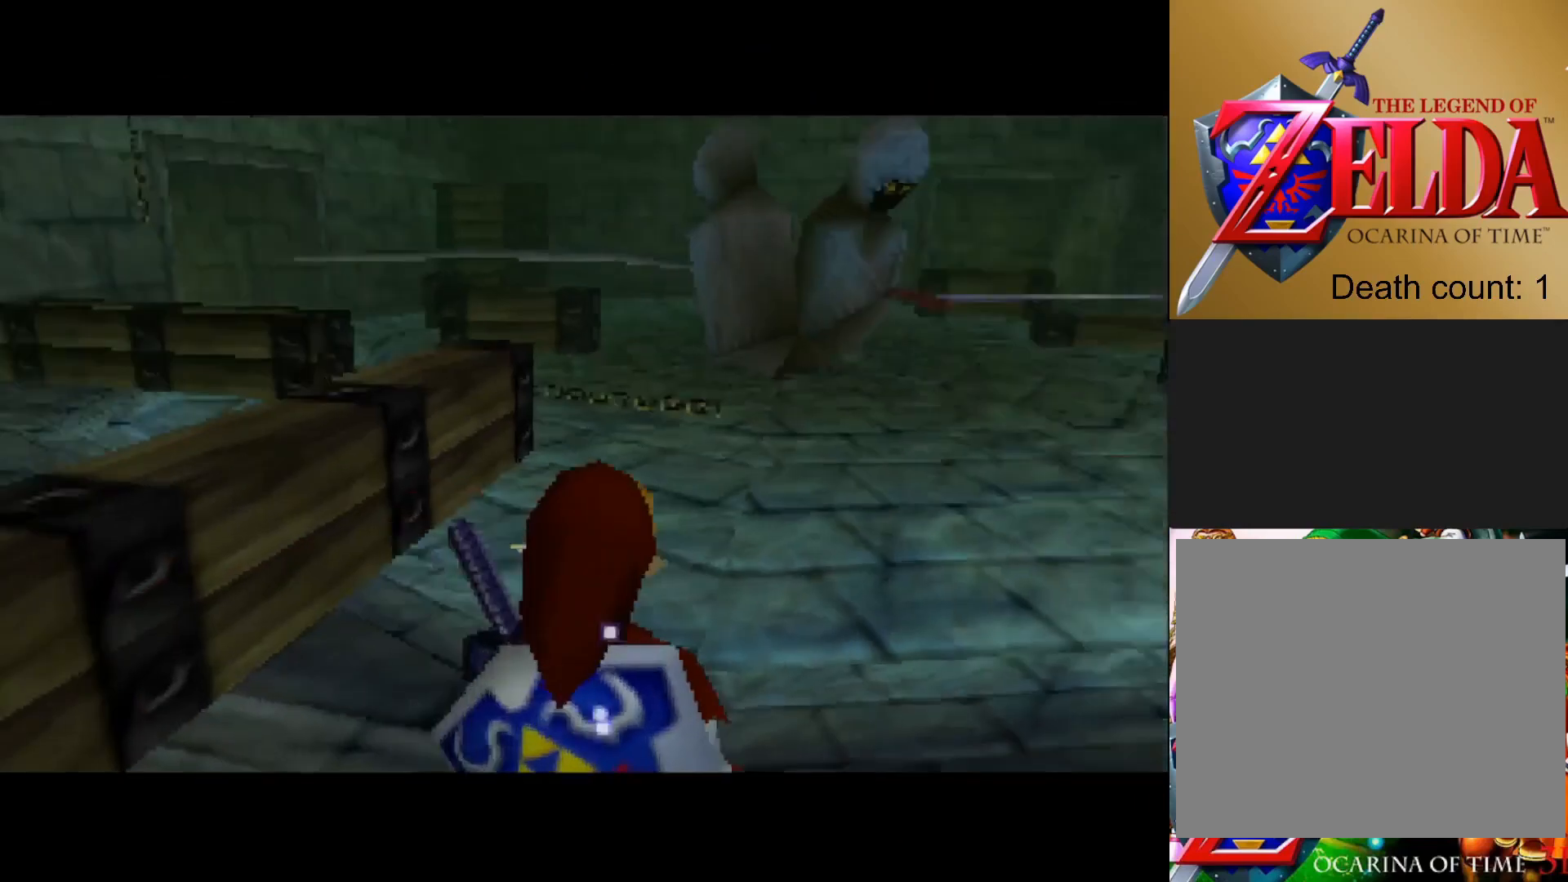
{"buttons": [], "left_stick": "right", "right_stick": "center", "events": [[367, "left_stick", "right"]]}
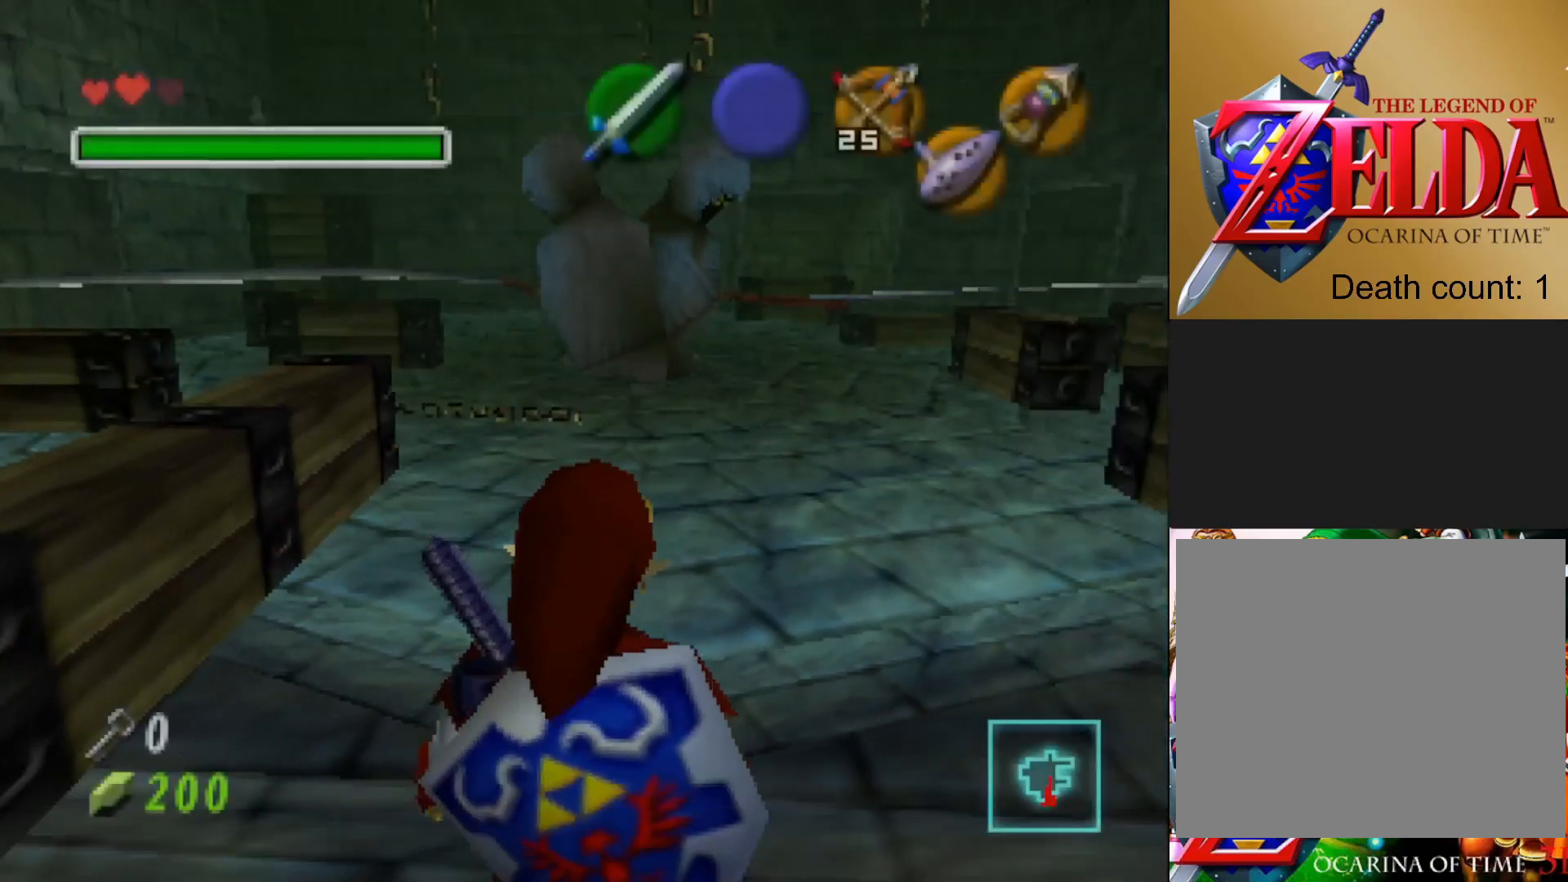
{"buttons": [], "left_stick": "up-right", "right_stick": "center", "events": [[217, "left_stick", "up-right"]]}
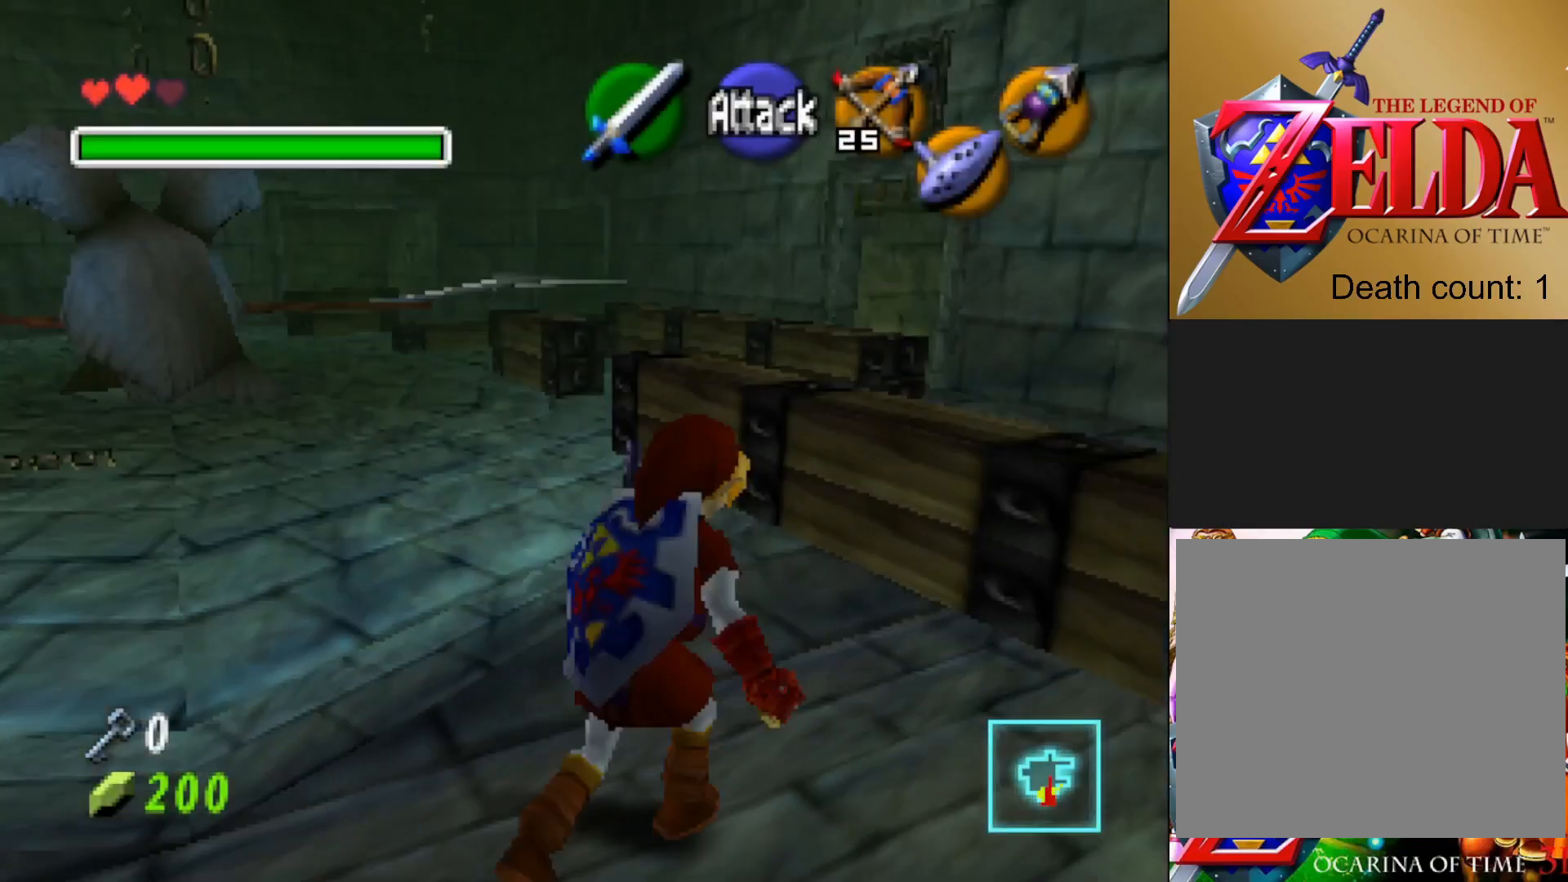
{"buttons": [], "left_stick": "up-right", "right_stick": "center", "events": []}